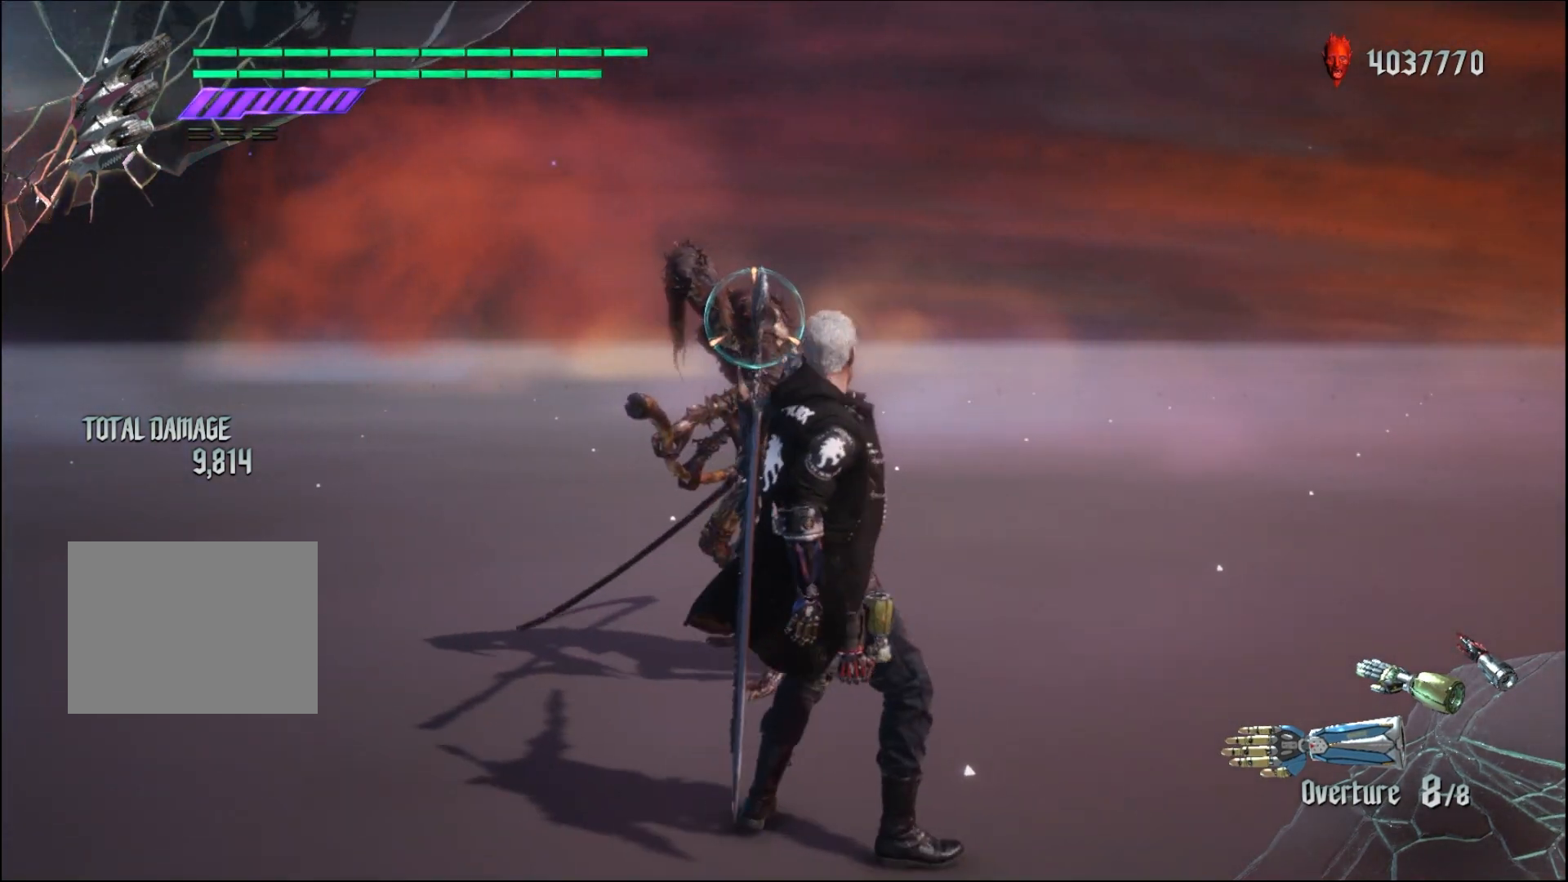
Gameplay with a controller (Xbox layout); each line is a JSON object with the inputs held at the frame after it. "events" lists button and stick changes between this image and that frame as [ms after this image, input, new state], when the widget could be followed in between. Not read: L3 R3.
{"buttons": ["R1"], "left_stick": "center", "right_stick": "center", "events": []}
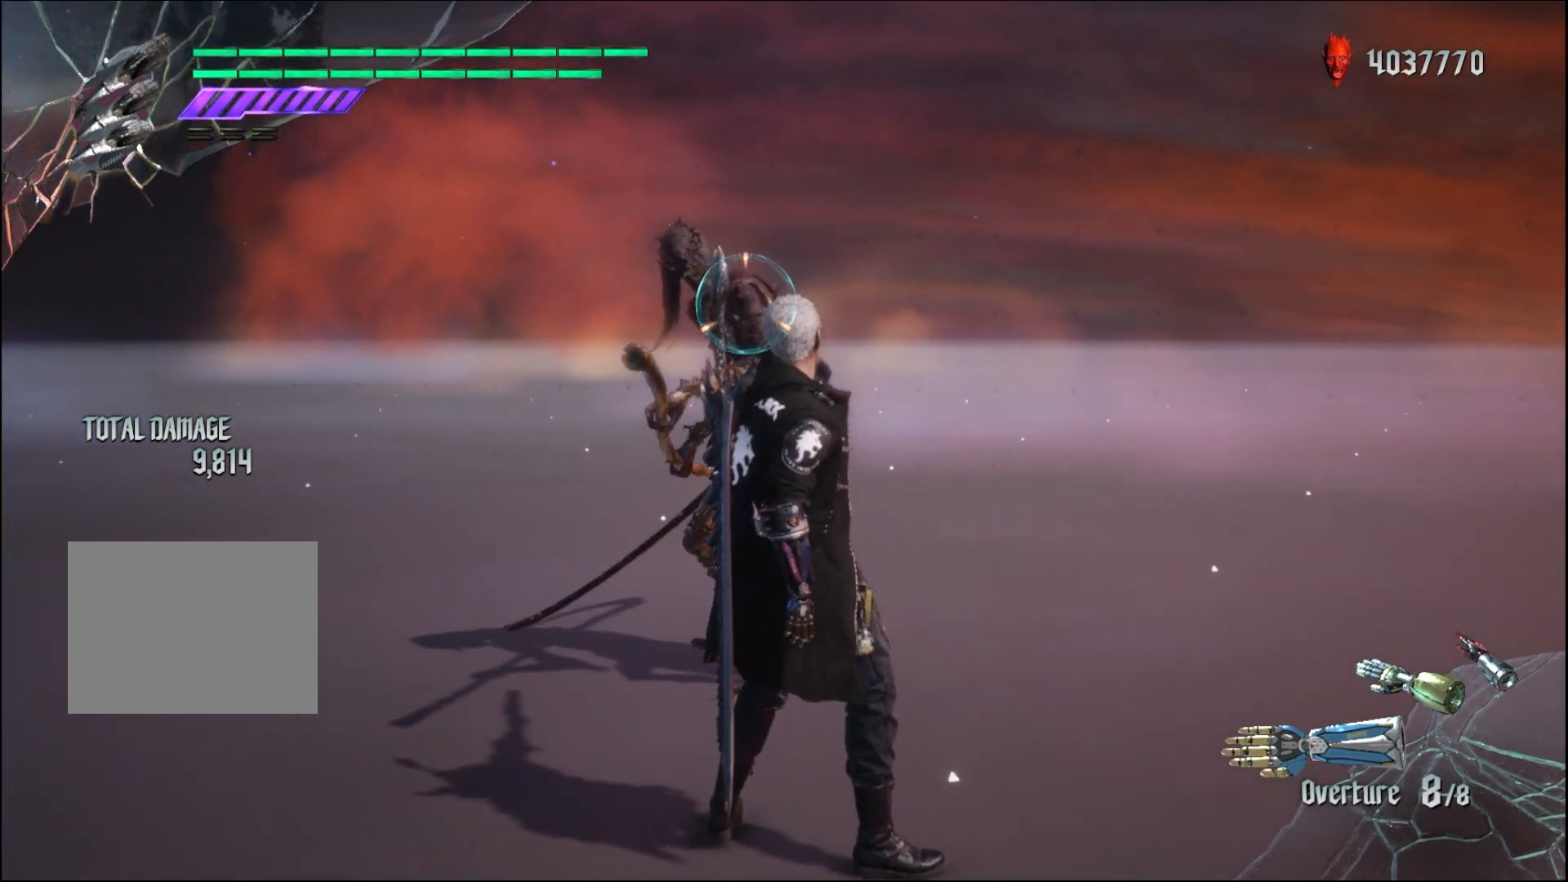
{"buttons": ["R1"], "left_stick": "down-right", "right_stick": "center", "events": [[33, "left_stick", "down-right"]]}
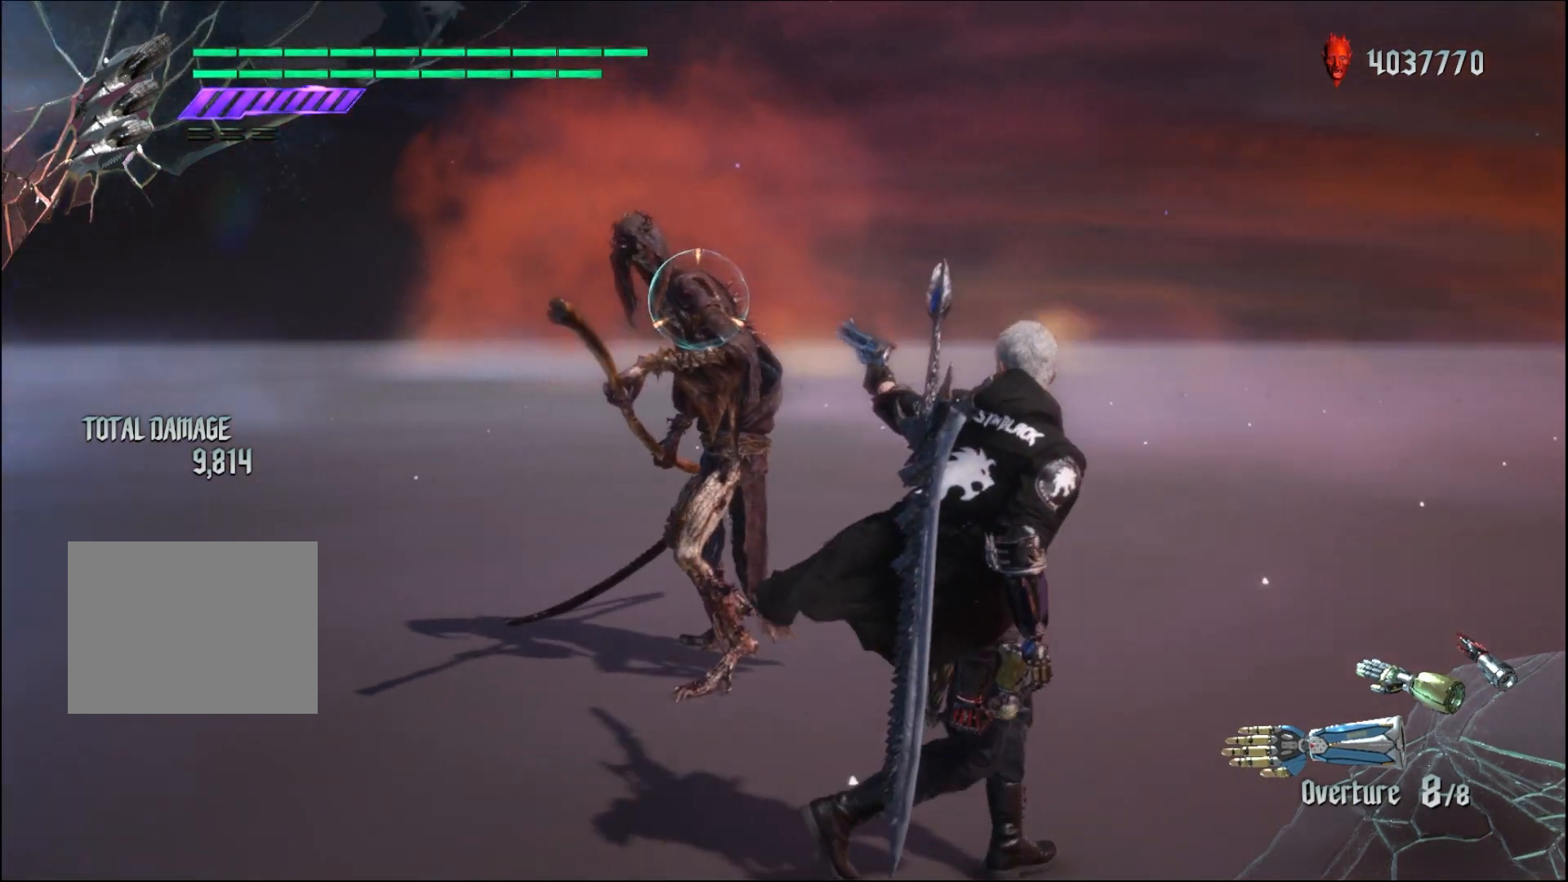
{"buttons": ["R1"], "left_stick": "center", "right_stick": "center", "events": [[367, "left_stick", "center"]]}
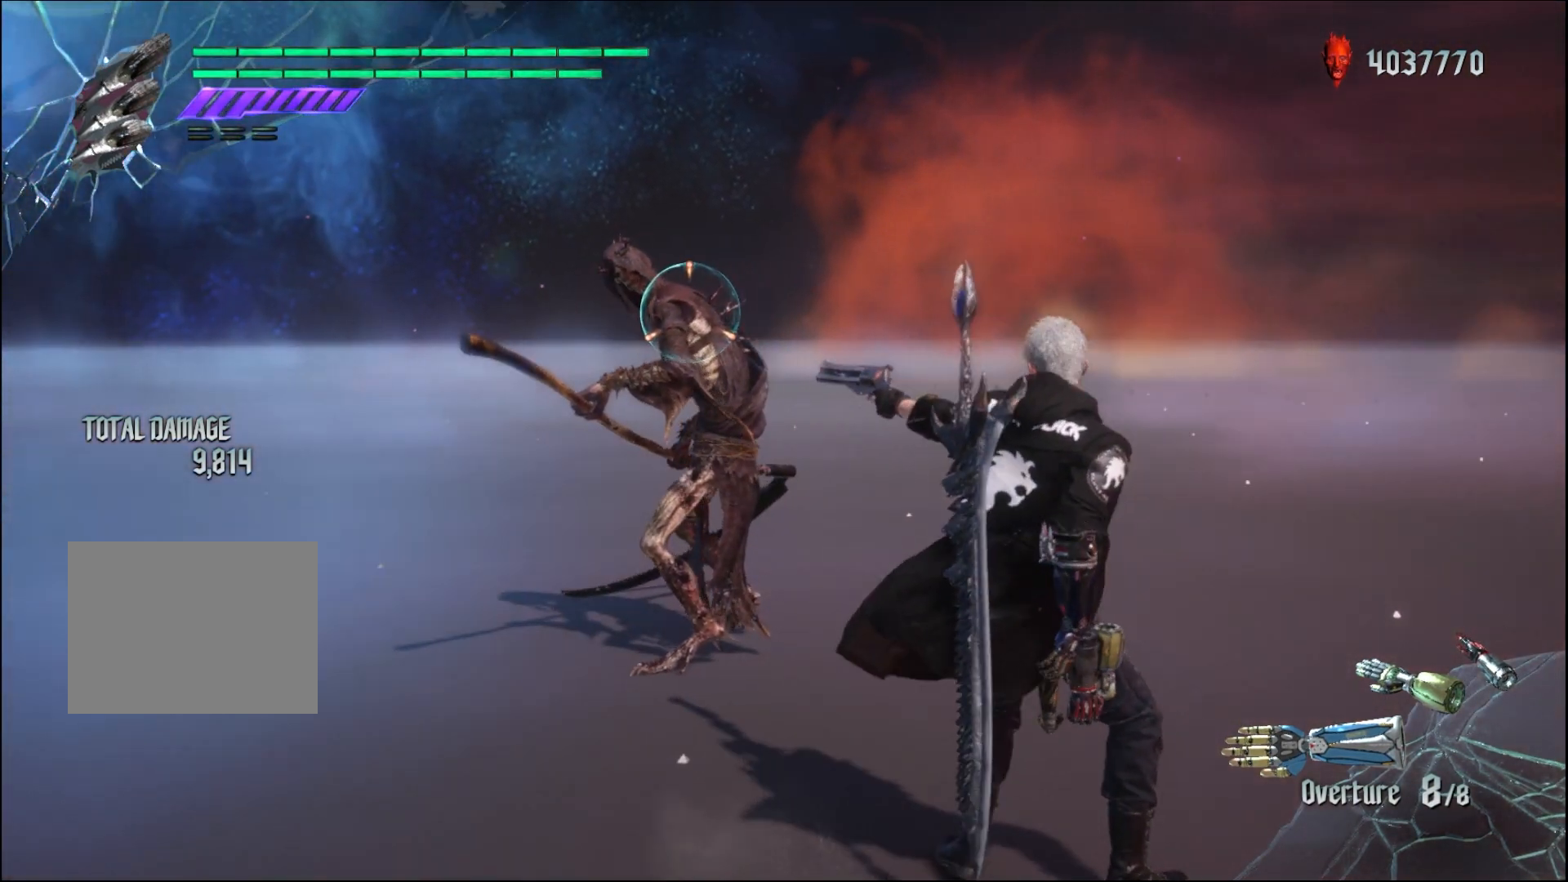
{"buttons": ["R1"], "left_stick": "left", "right_stick": "center", "events": [[367, "left_stick", "left"]]}
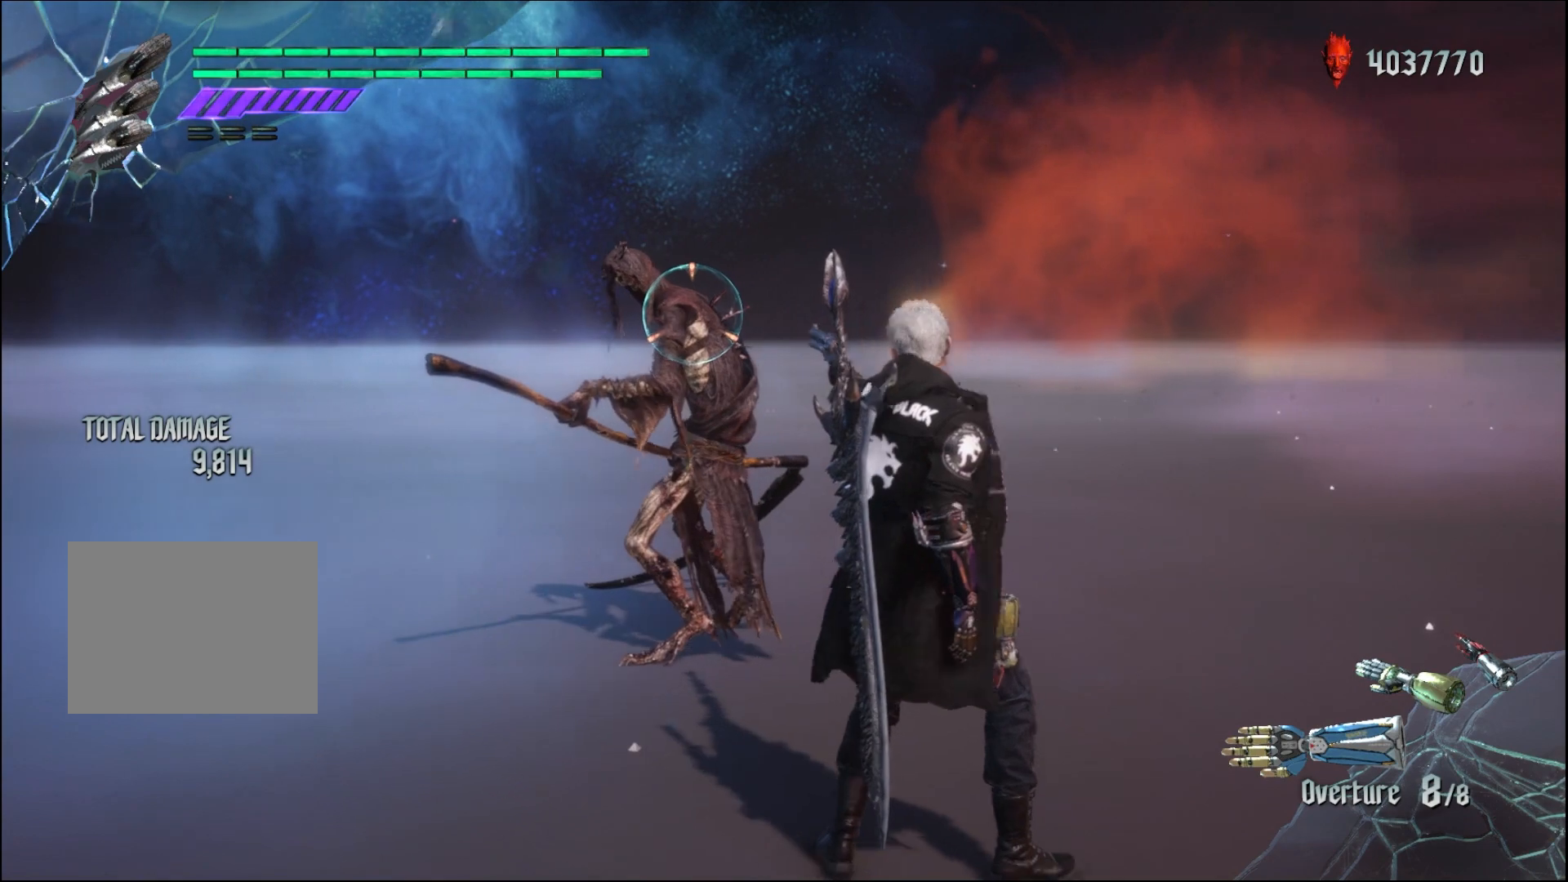
{"buttons": ["R1"], "left_stick": "left", "right_stick": "center", "events": []}
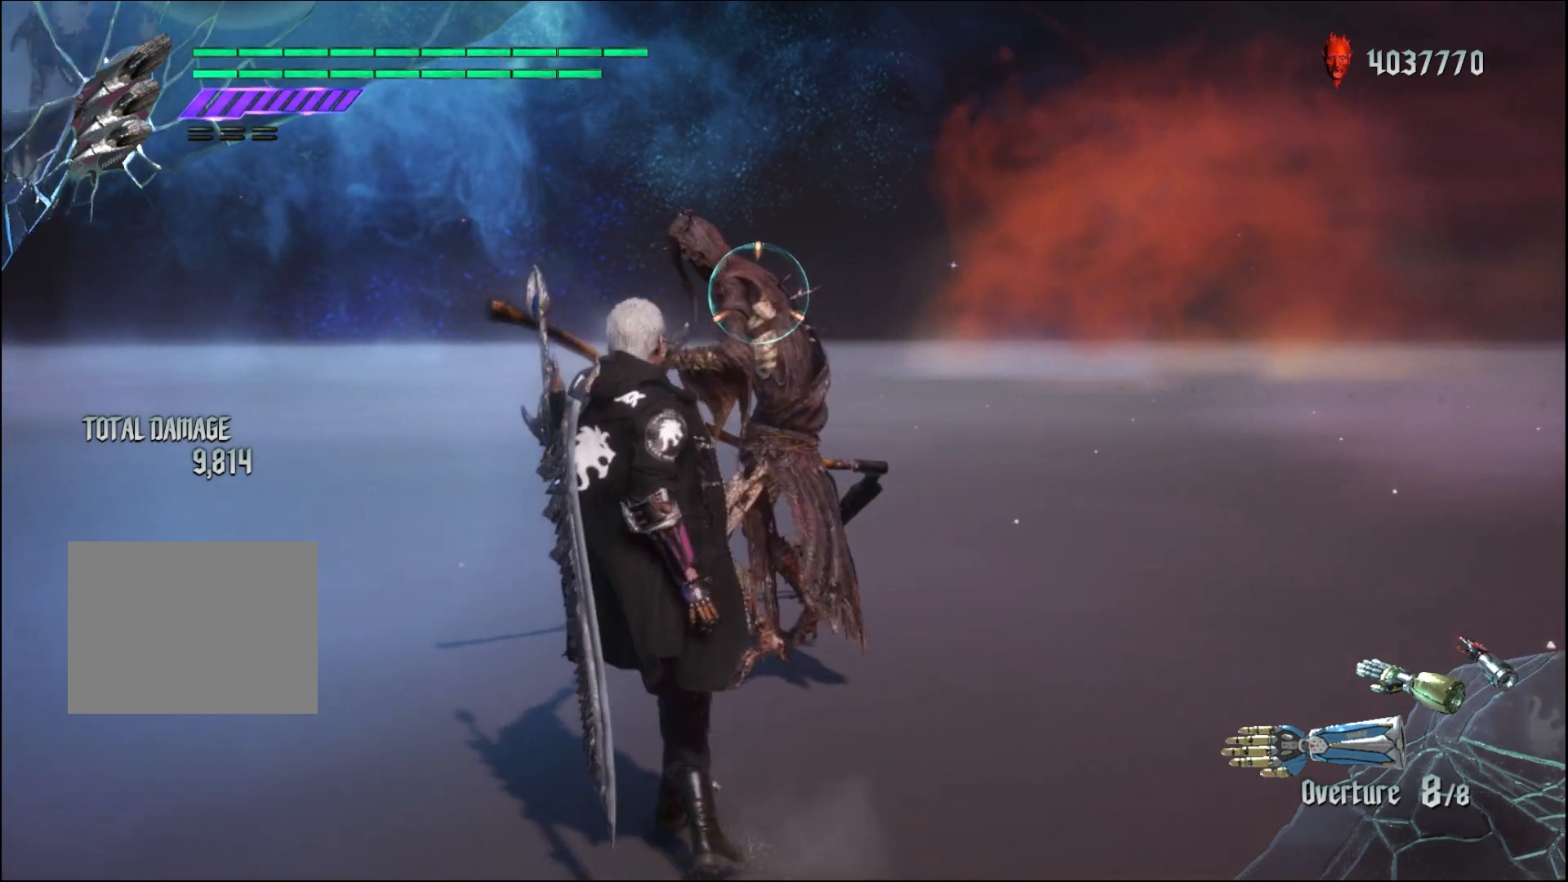
{"buttons": ["R1"], "left_stick": "center", "right_stick": "center", "events": [[400, "left_stick", "center"]]}
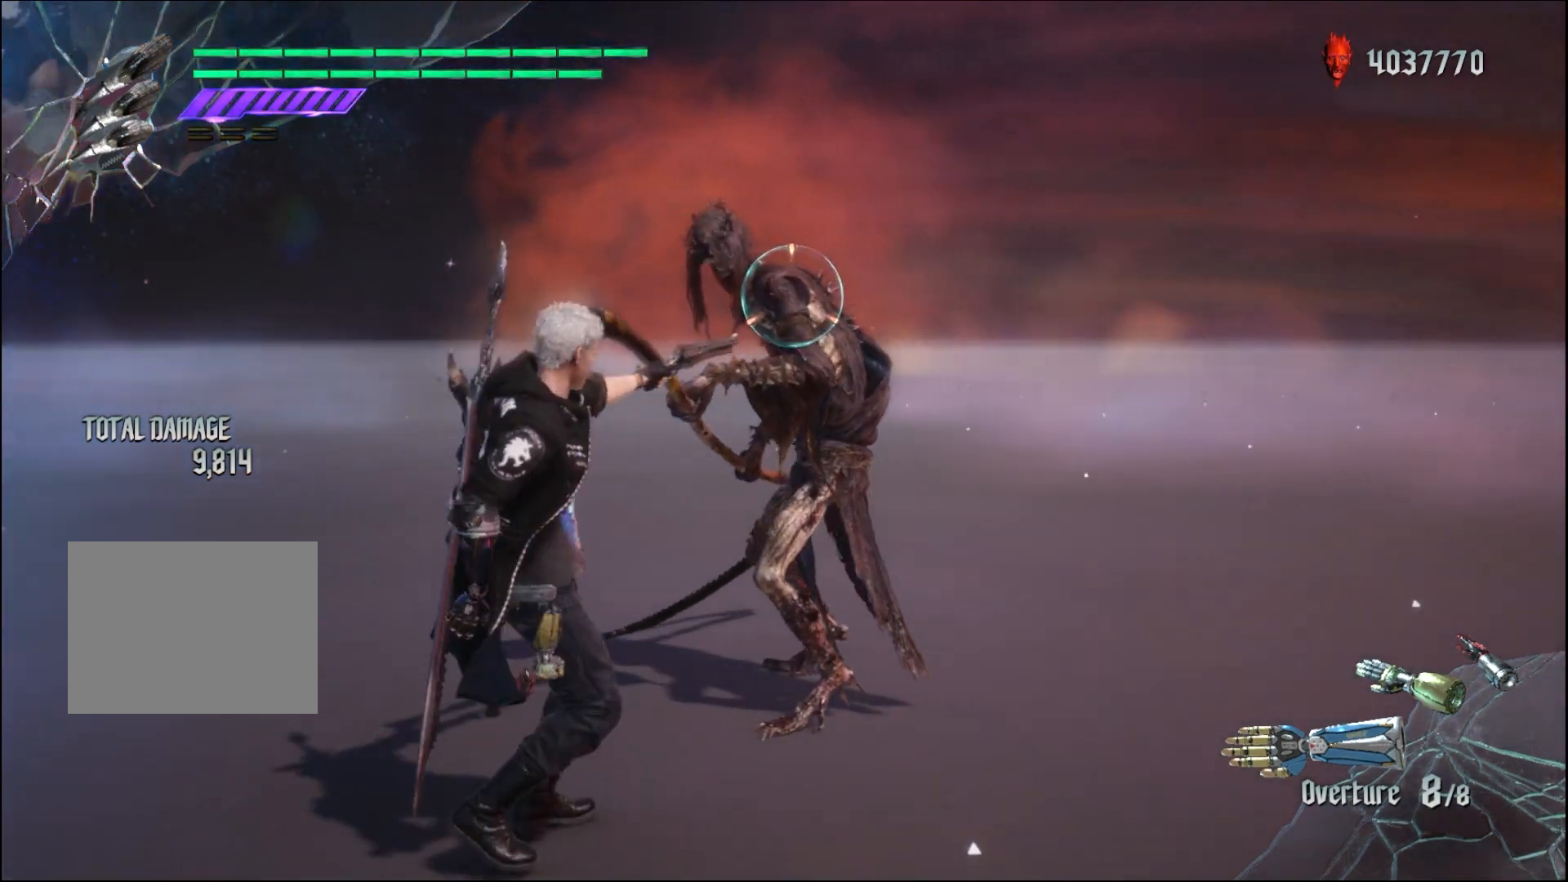
{"buttons": ["R1"], "left_stick": "down-left", "right_stick": "center", "events": [[300, "left_stick", "down-left"]]}
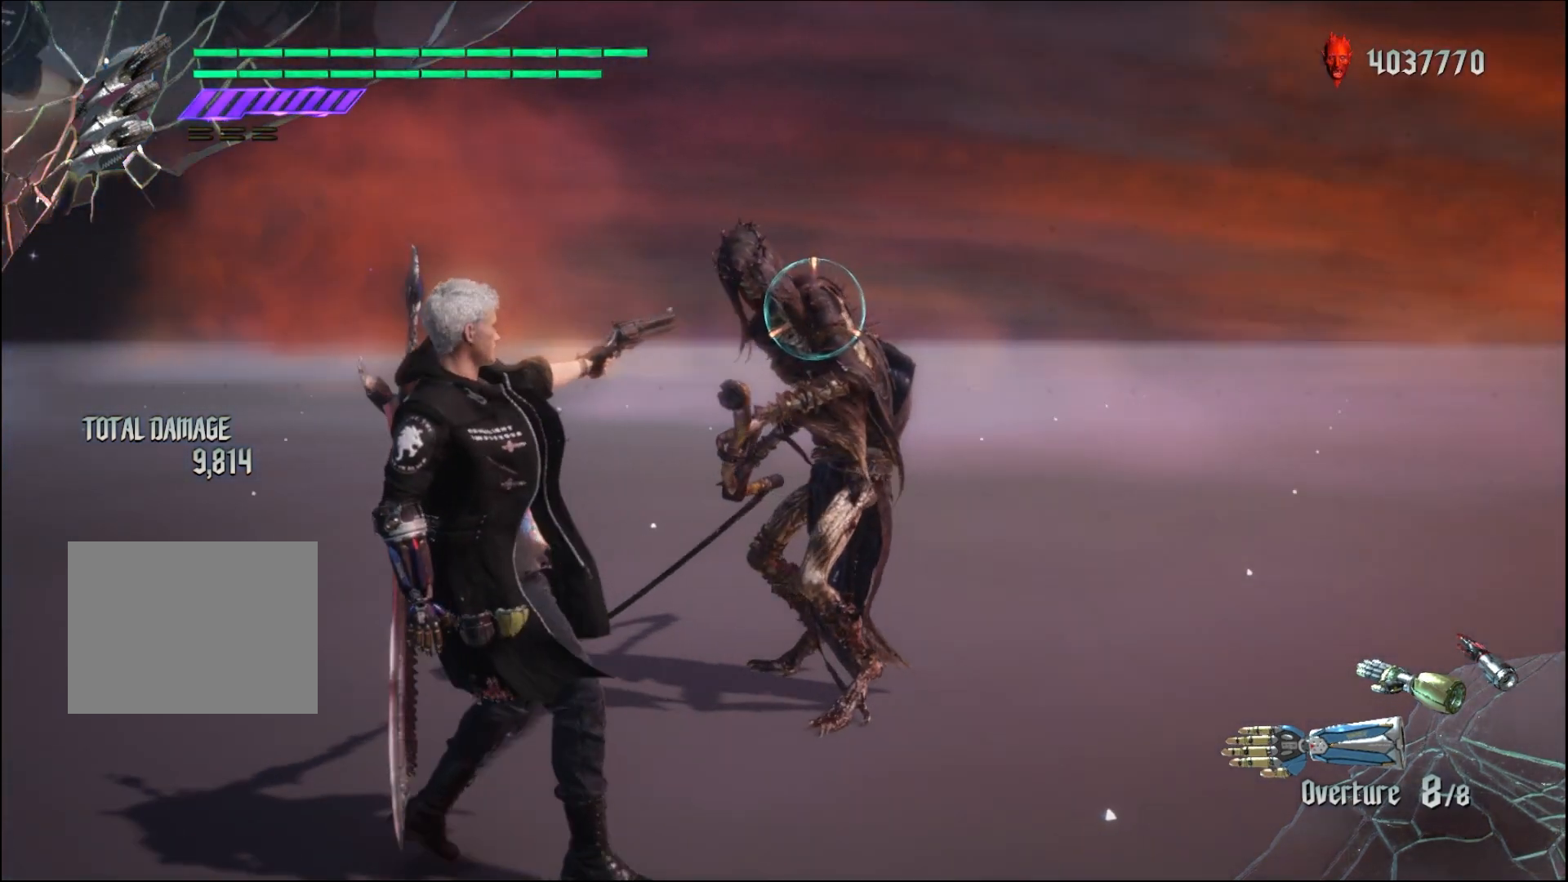
{"buttons": ["R1"], "left_stick": "center", "right_stick": "center", "events": [[133, "left_stick", "center"]]}
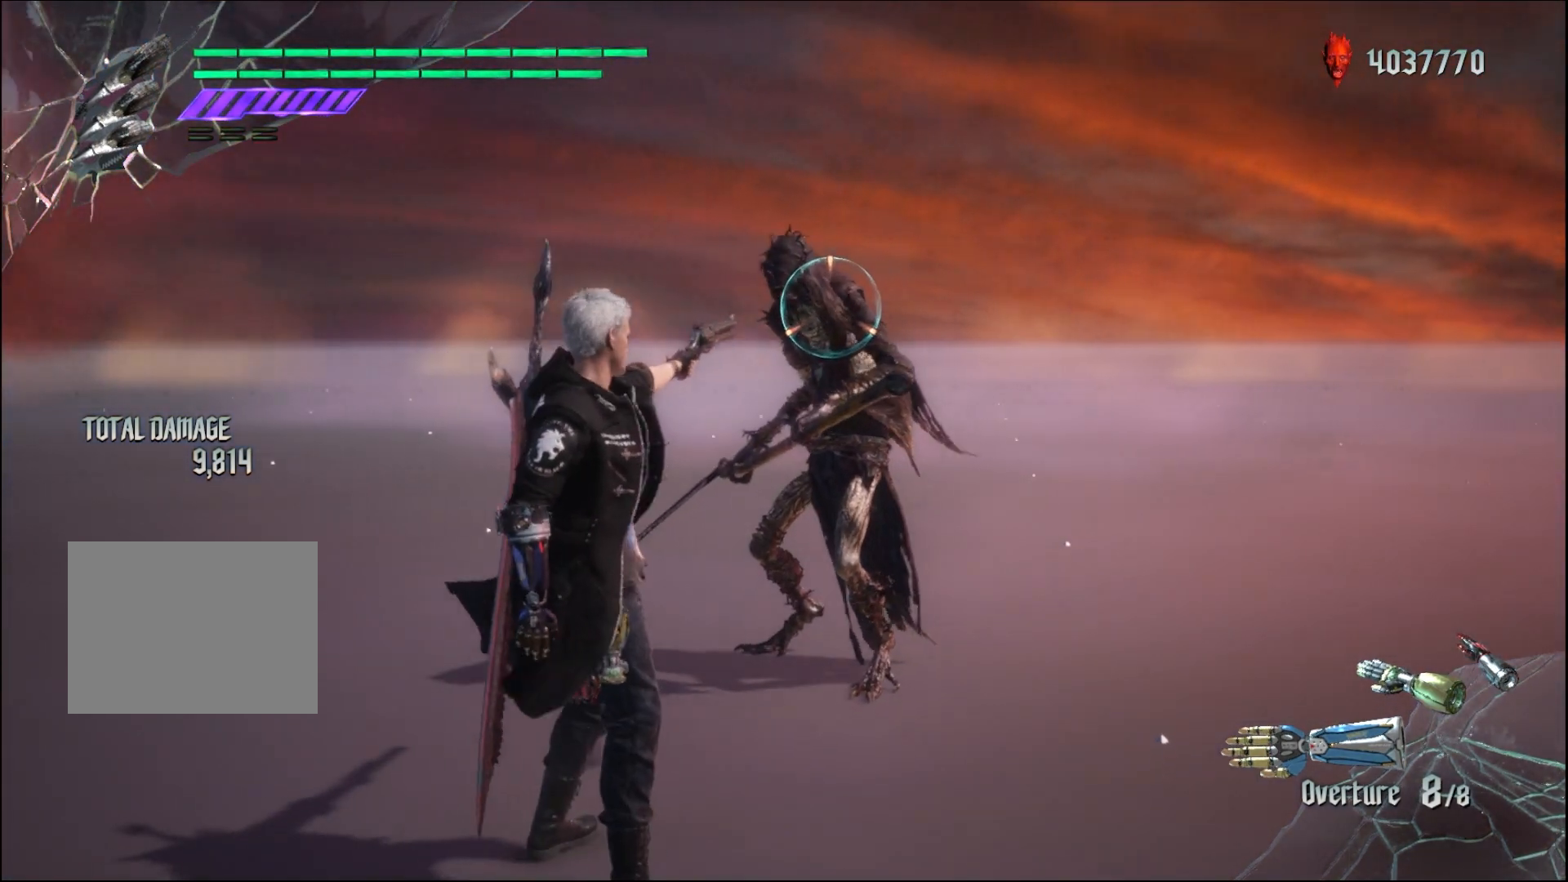
{"buttons": ["R1"], "left_stick": "center", "right_stick": "center", "events": []}
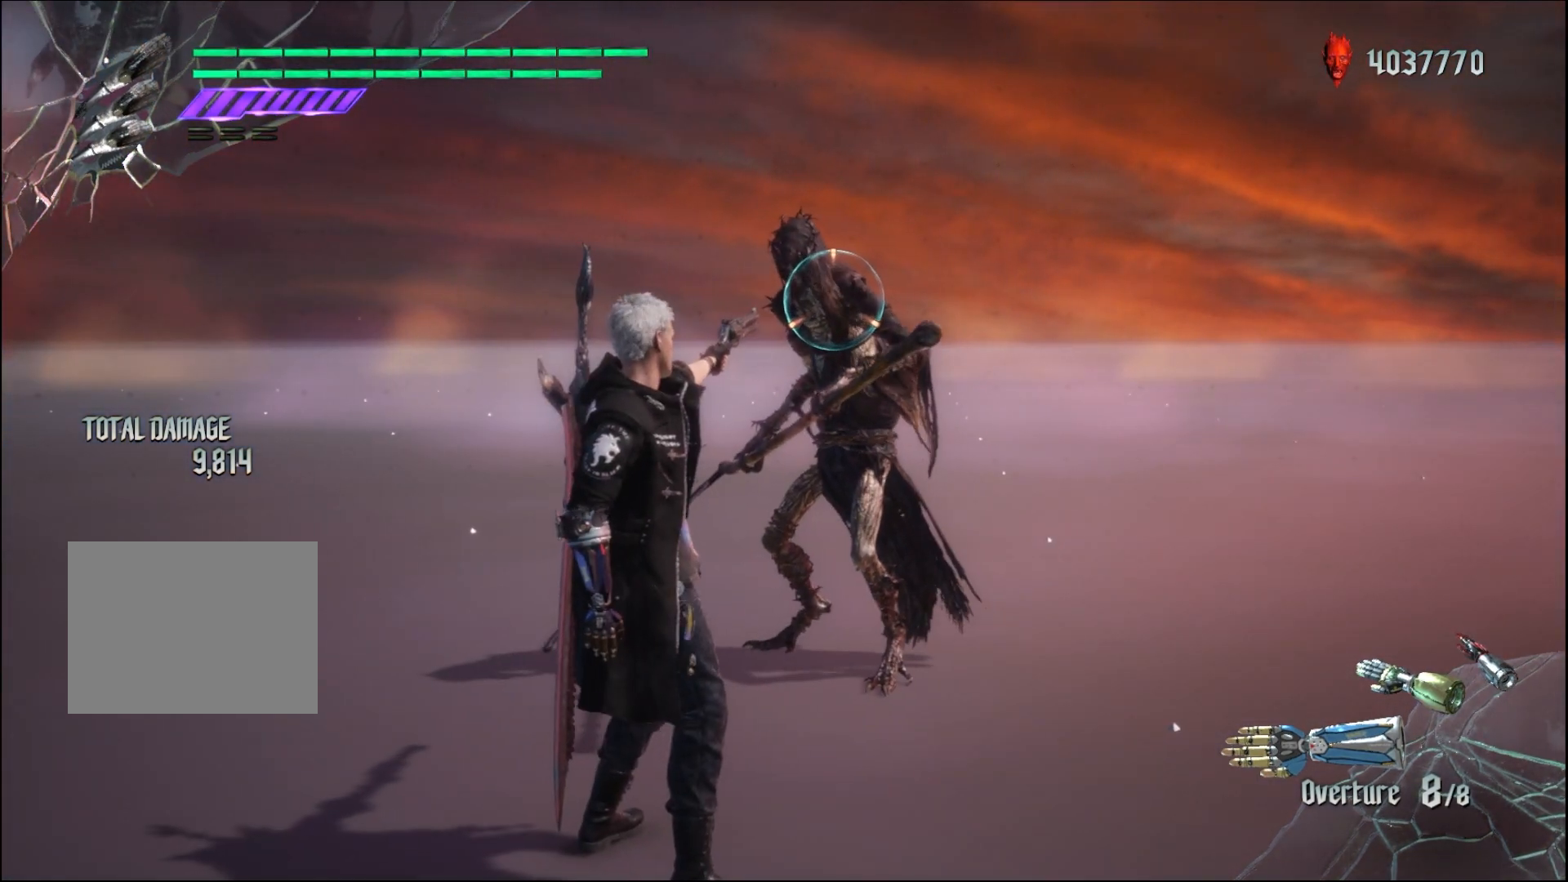
{"buttons": ["R1"], "left_stick": "center", "right_stick": "center", "events": []}
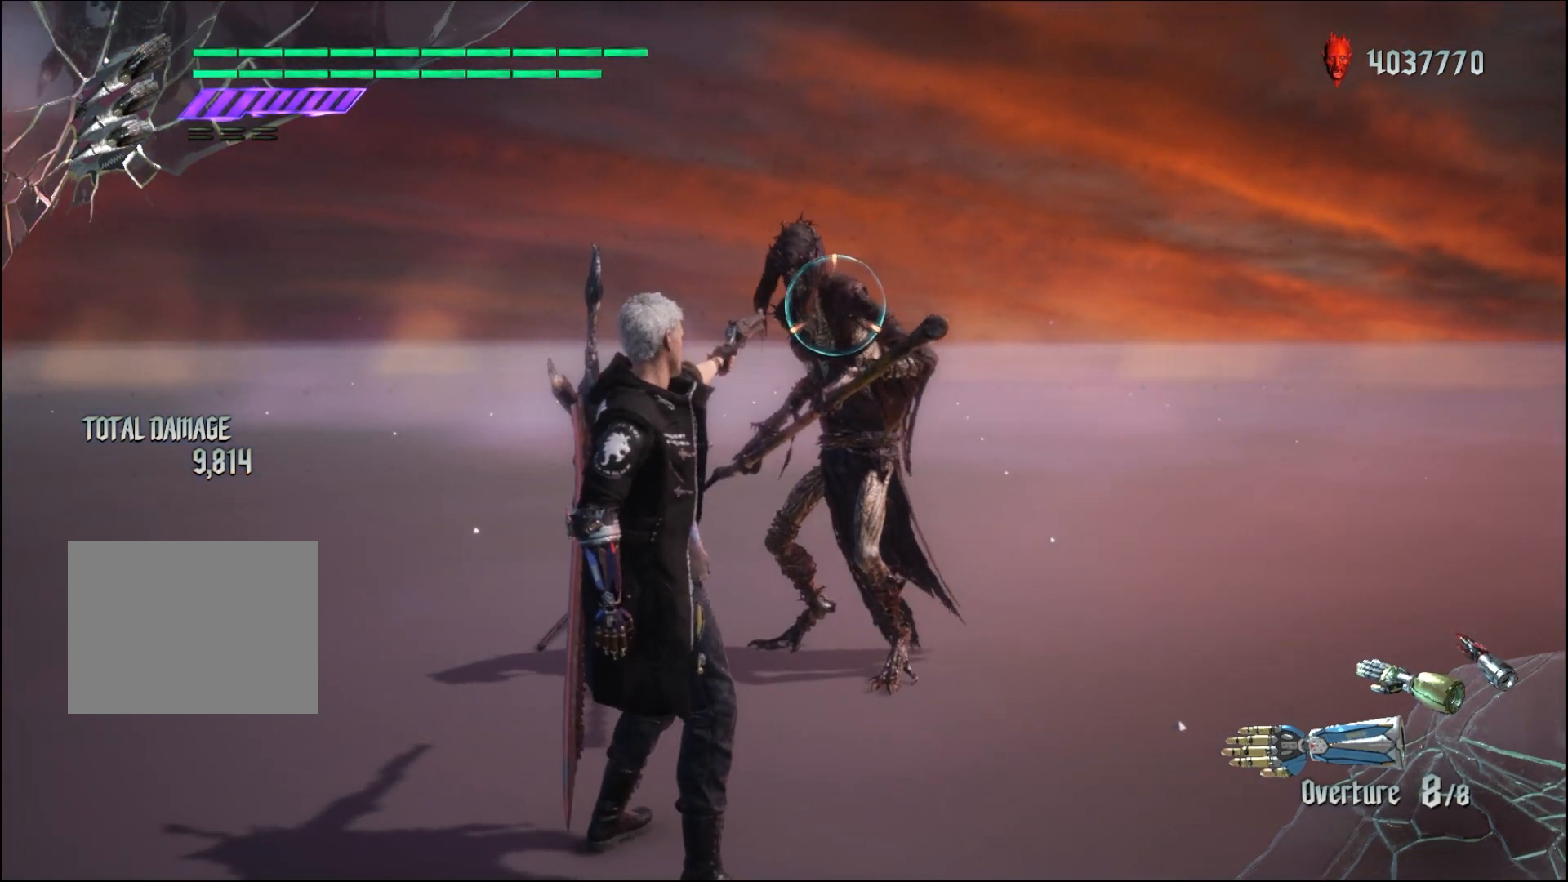
{"buttons": ["R1"], "left_stick": "center", "right_stick": "center", "events": []}
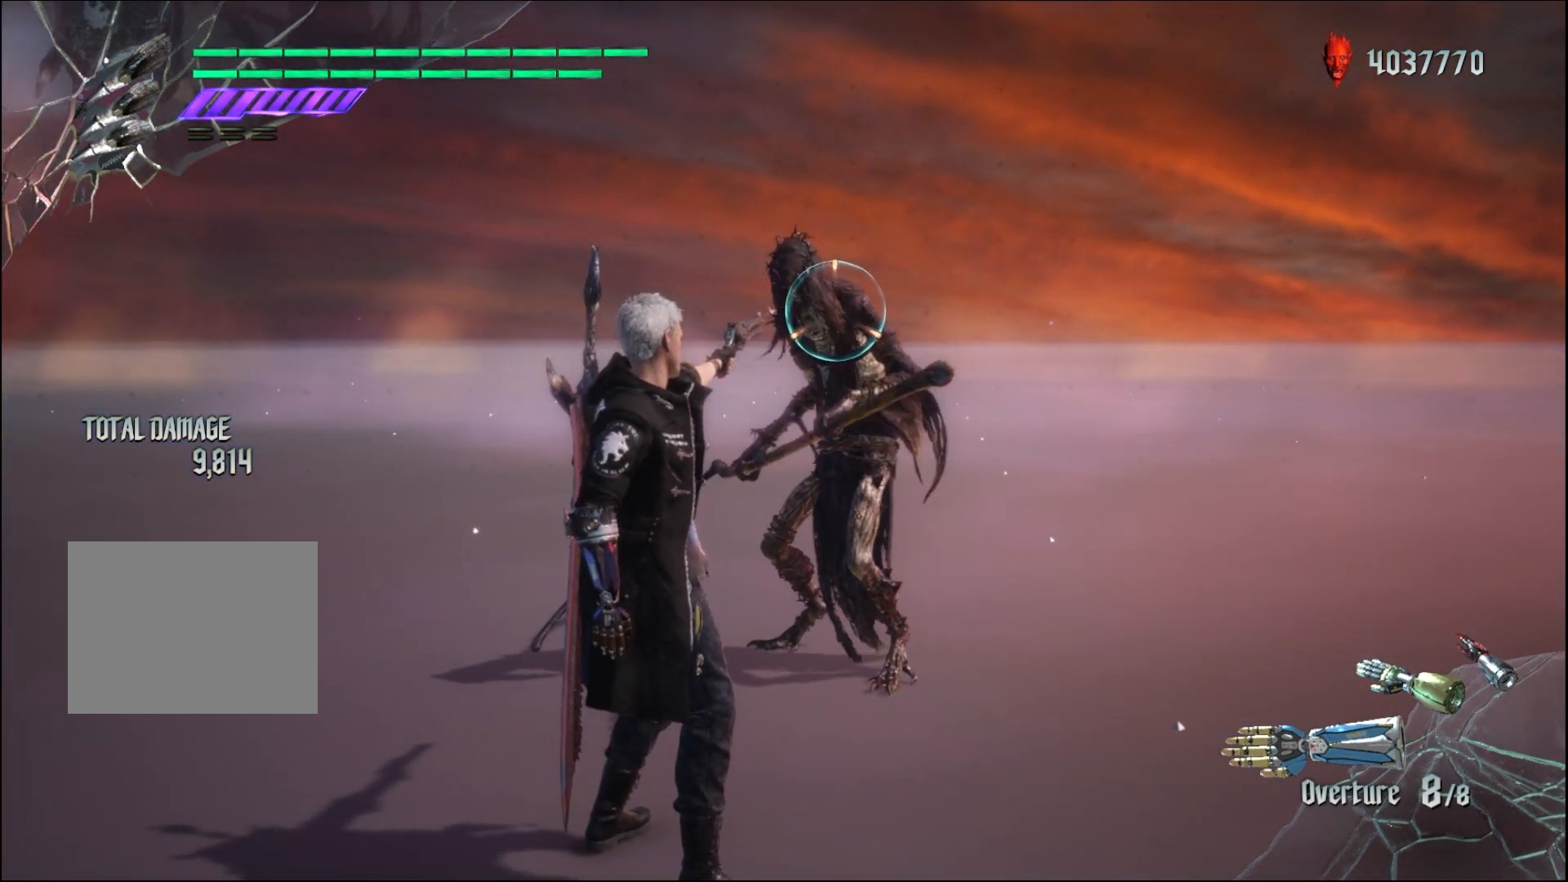
{"buttons": ["R1"], "left_stick": "center", "right_stick": "center", "events": []}
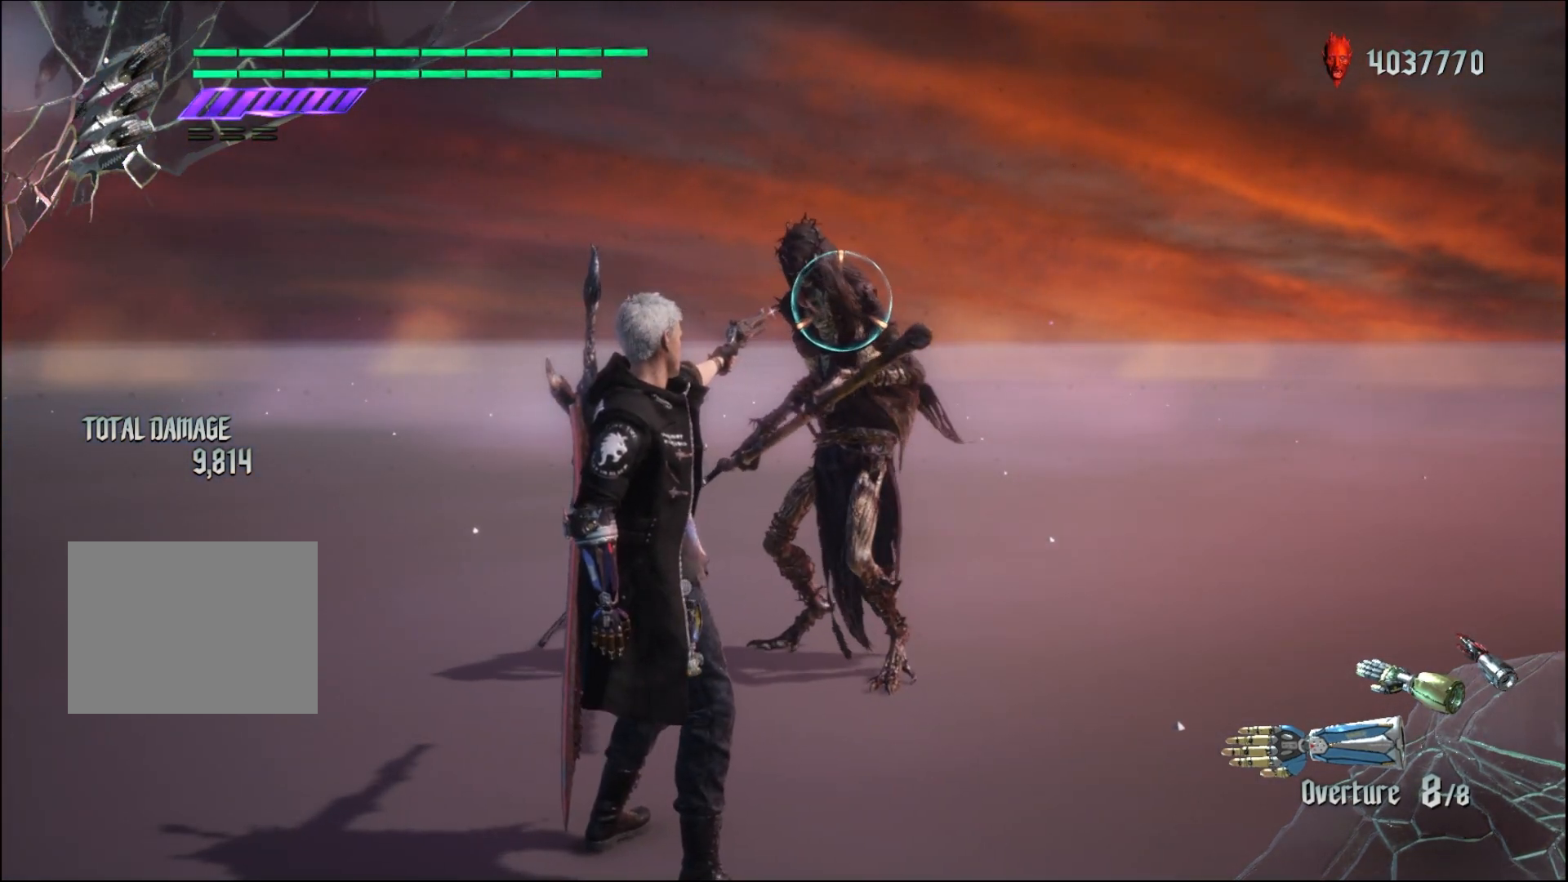
{"buttons": ["R1"], "left_stick": "center", "right_stick": "center", "events": []}
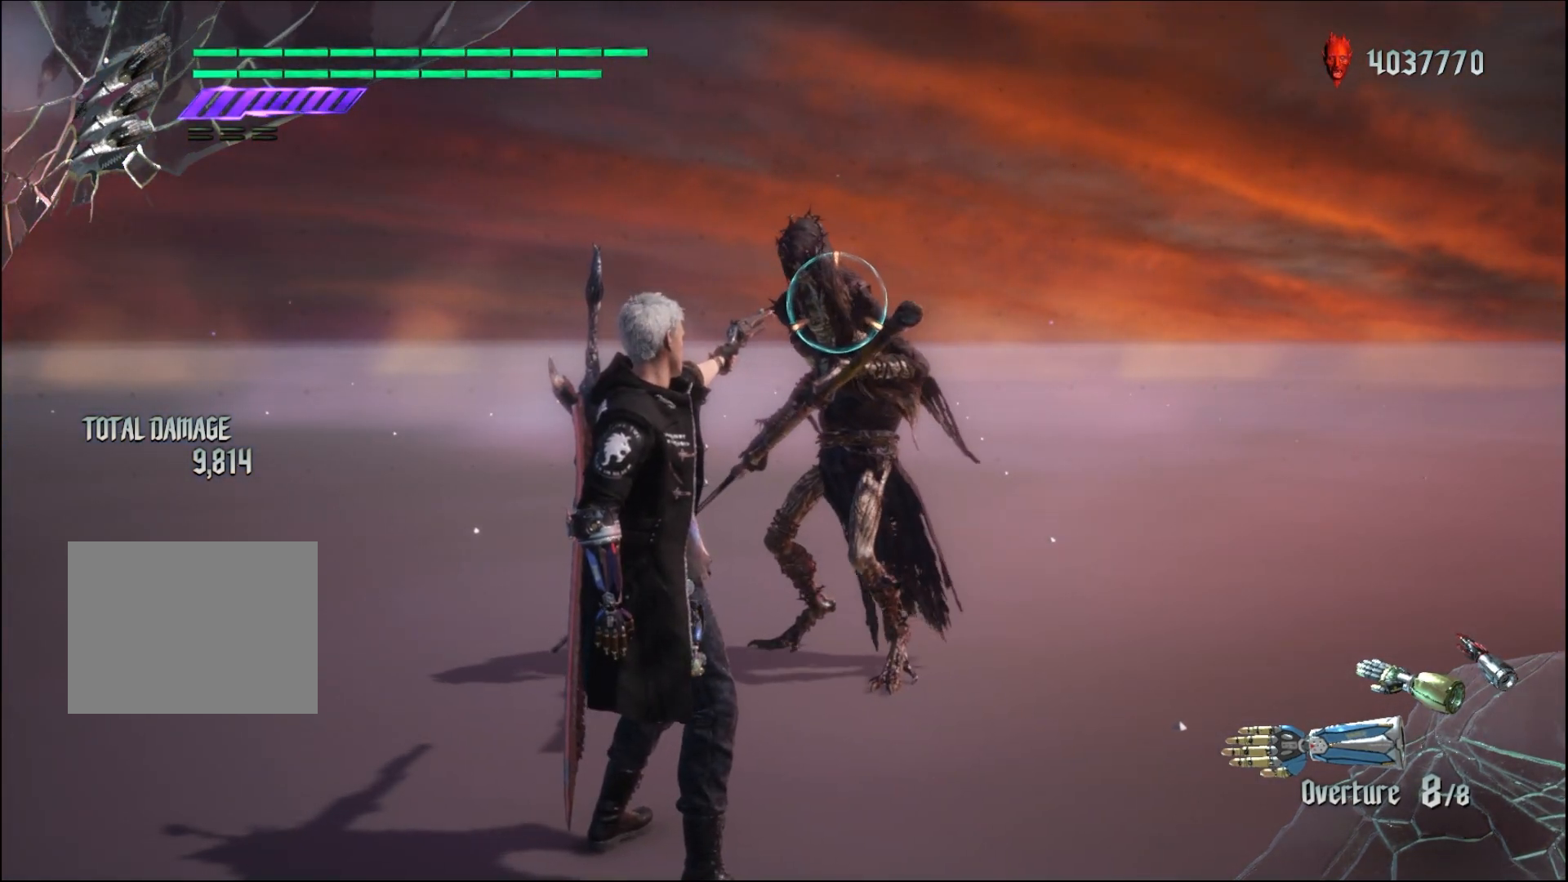
{"buttons": ["R1"], "left_stick": "center", "right_stick": "center", "events": []}
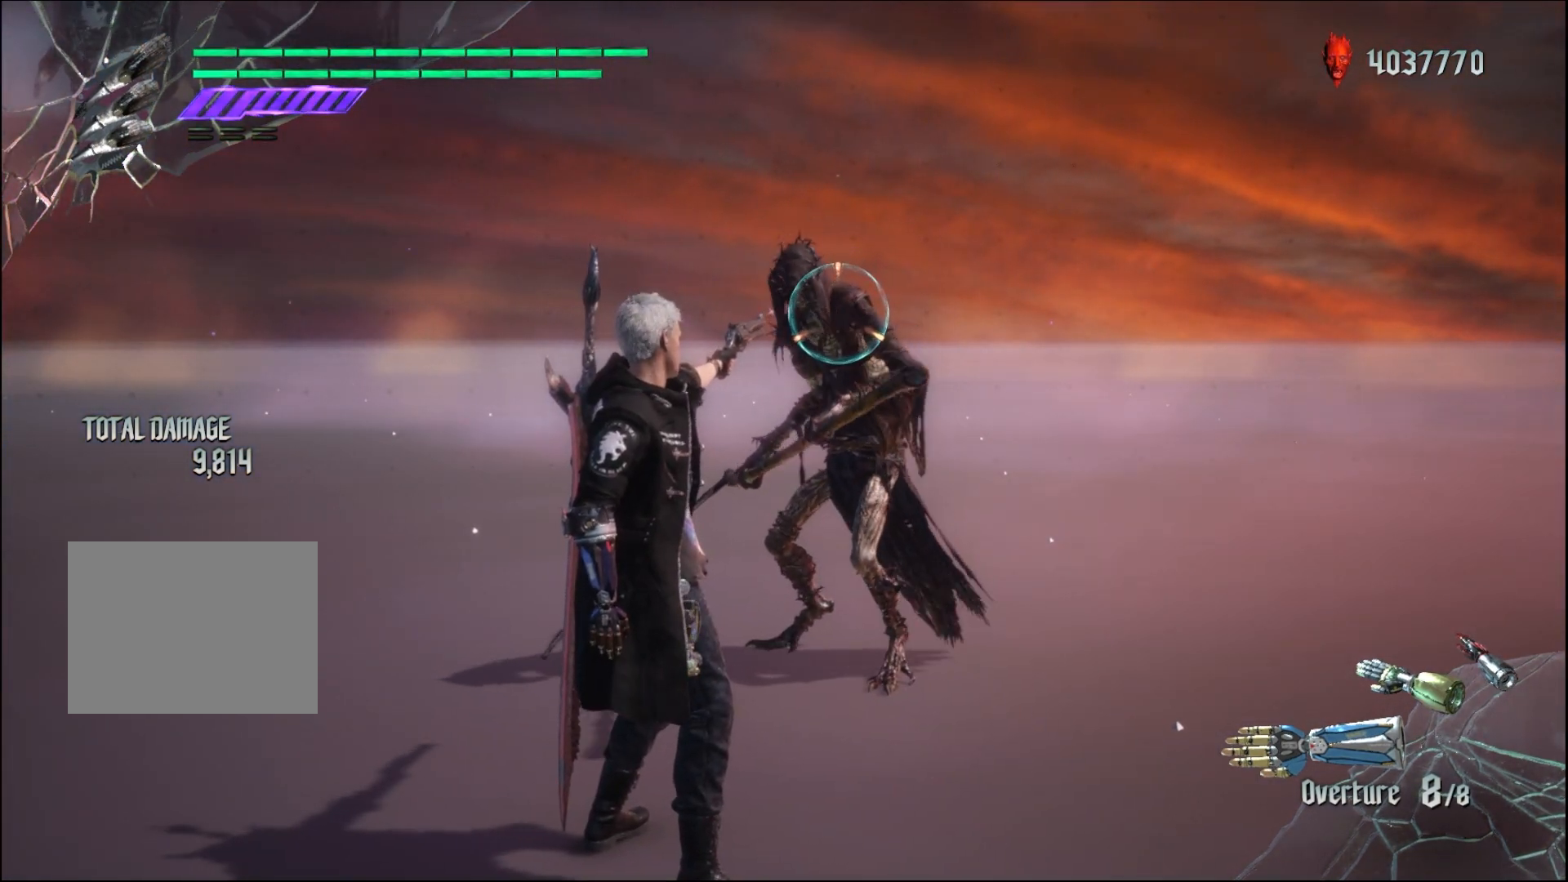
{"buttons": ["R1"], "left_stick": "center", "right_stick": "center", "events": []}
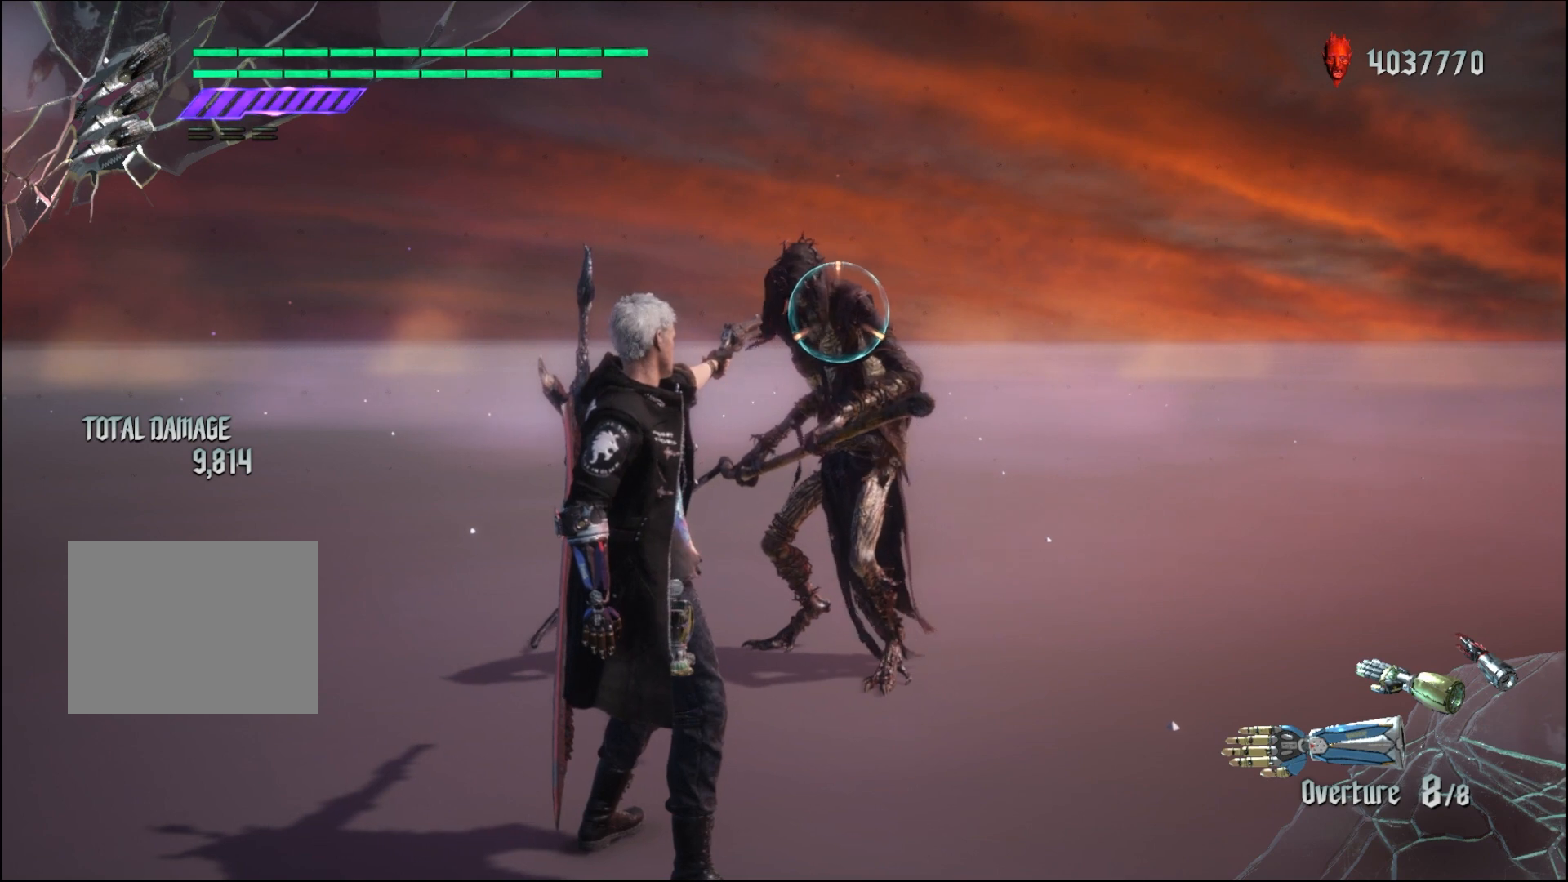
{"buttons": ["R1"], "left_stick": "center", "right_stick": "center", "events": []}
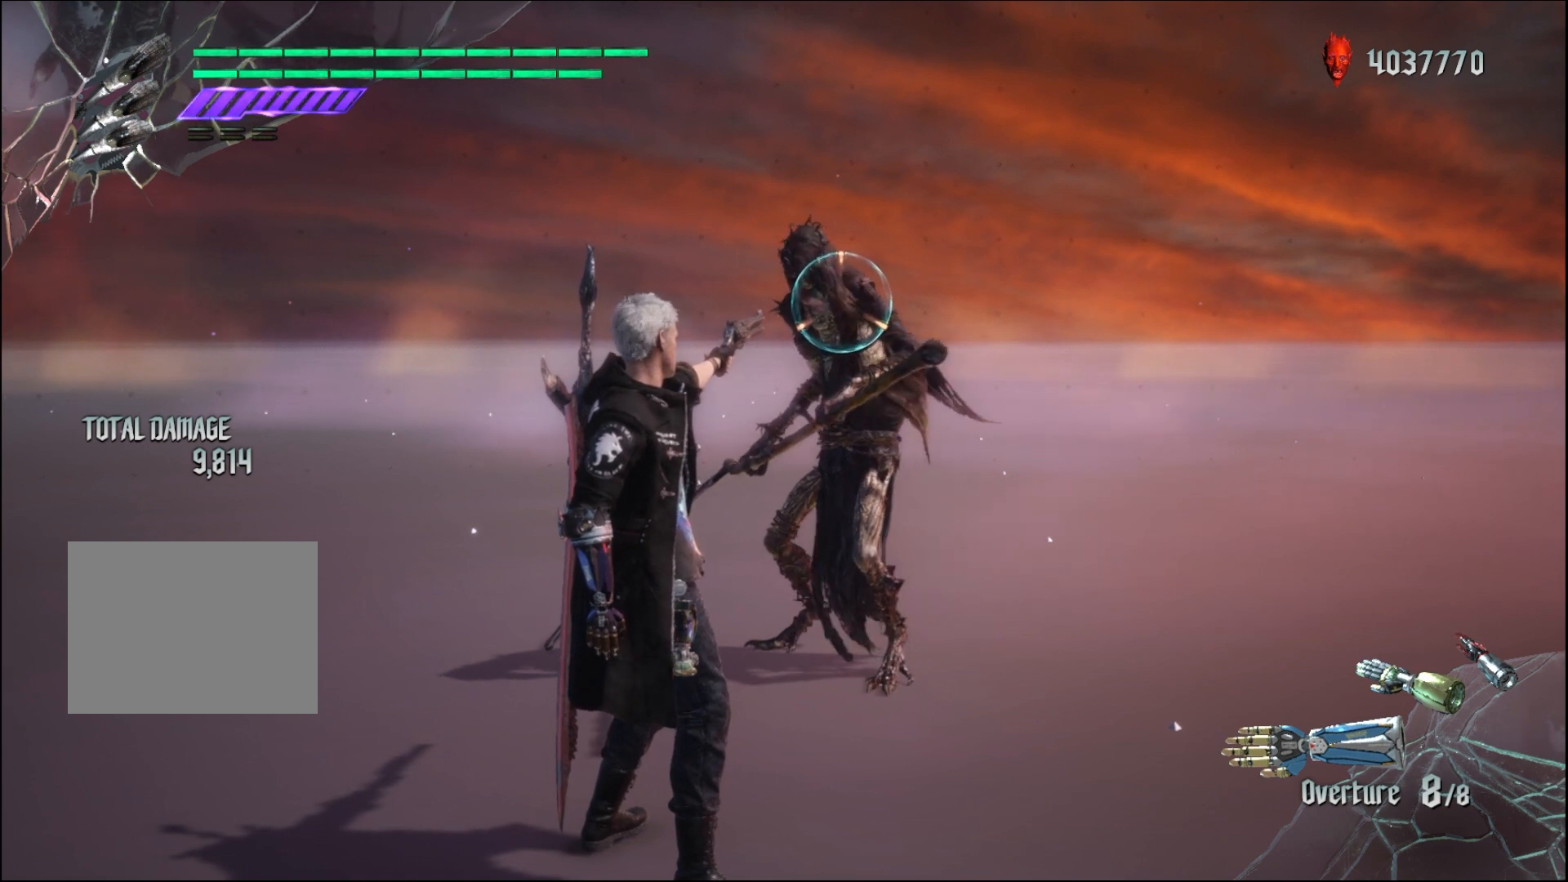
{"buttons": ["R1"], "left_stick": "center", "right_stick": "center", "events": []}
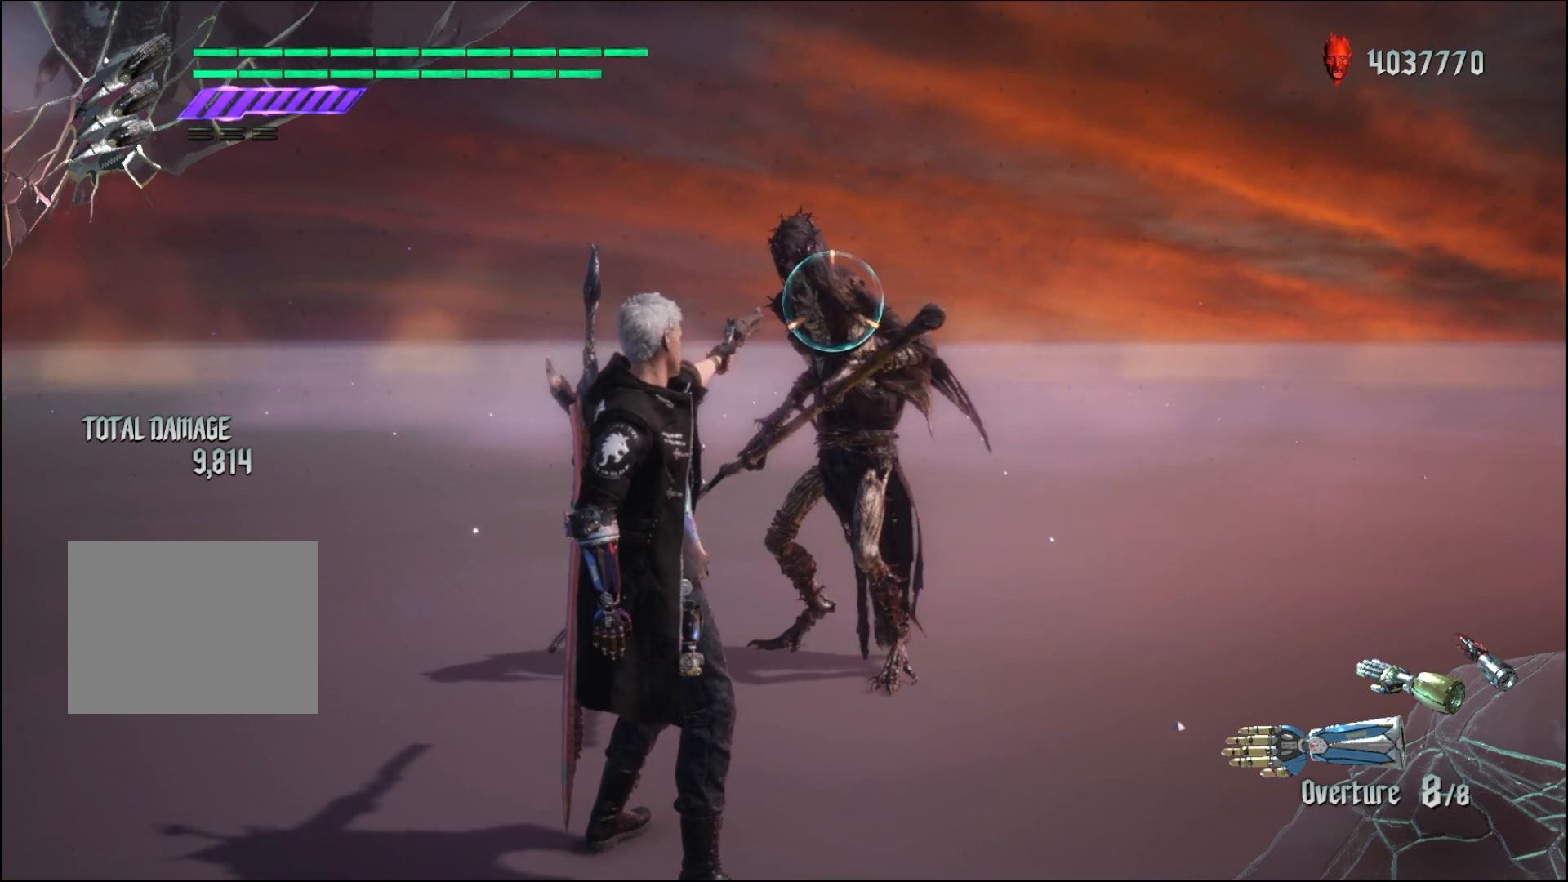
{"buttons": ["R1"], "left_stick": "center", "right_stick": "center", "events": []}
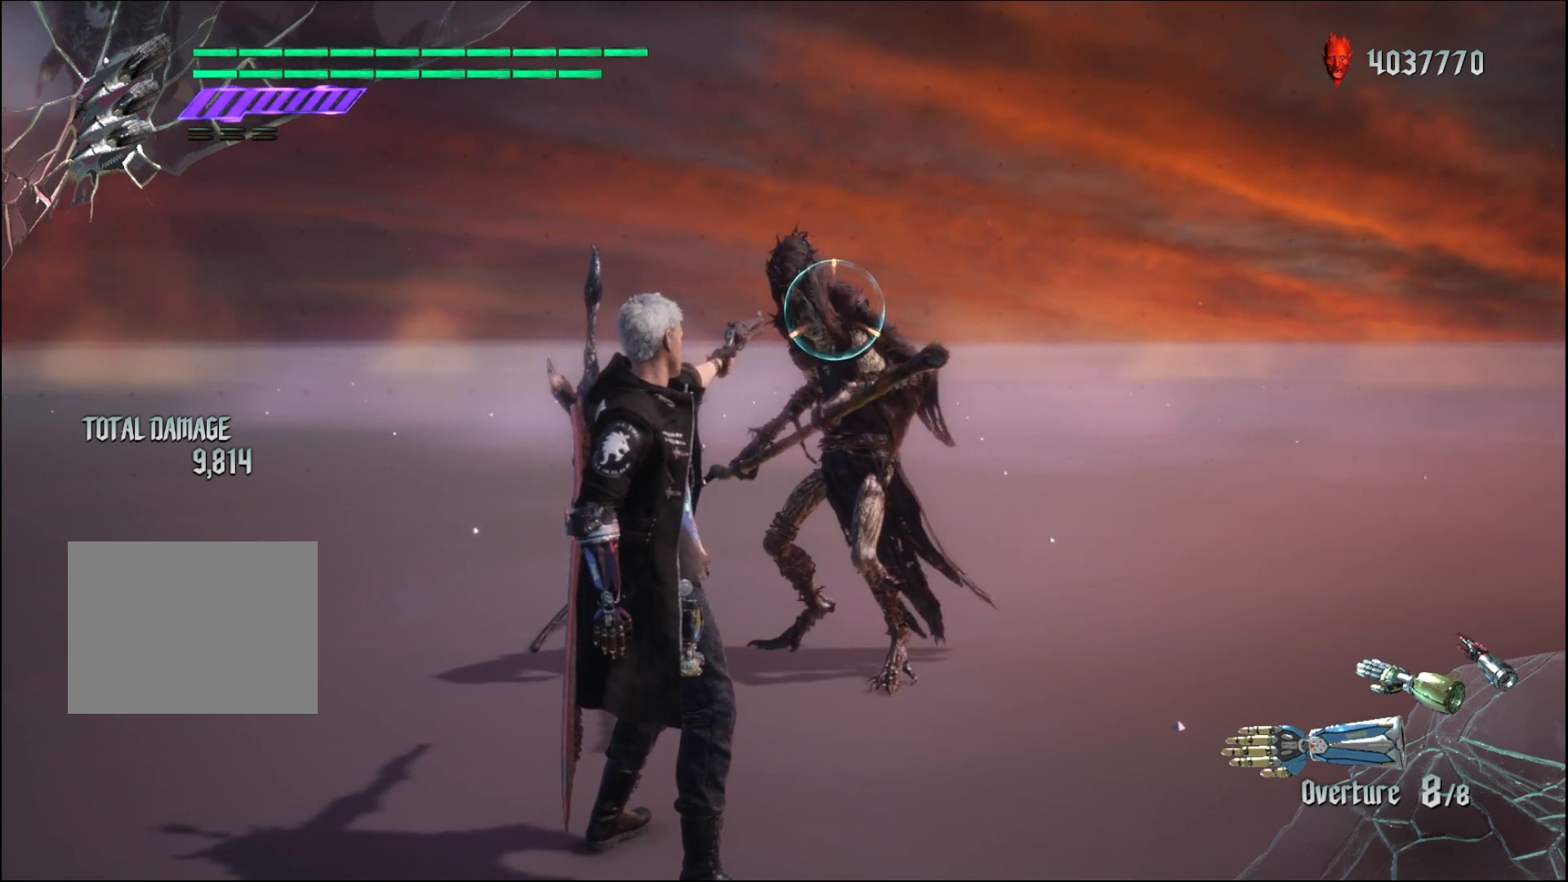
{"buttons": ["R1"], "left_stick": "down-left", "right_stick": "center", "events": [[267, "left_stick", "down-left"]]}
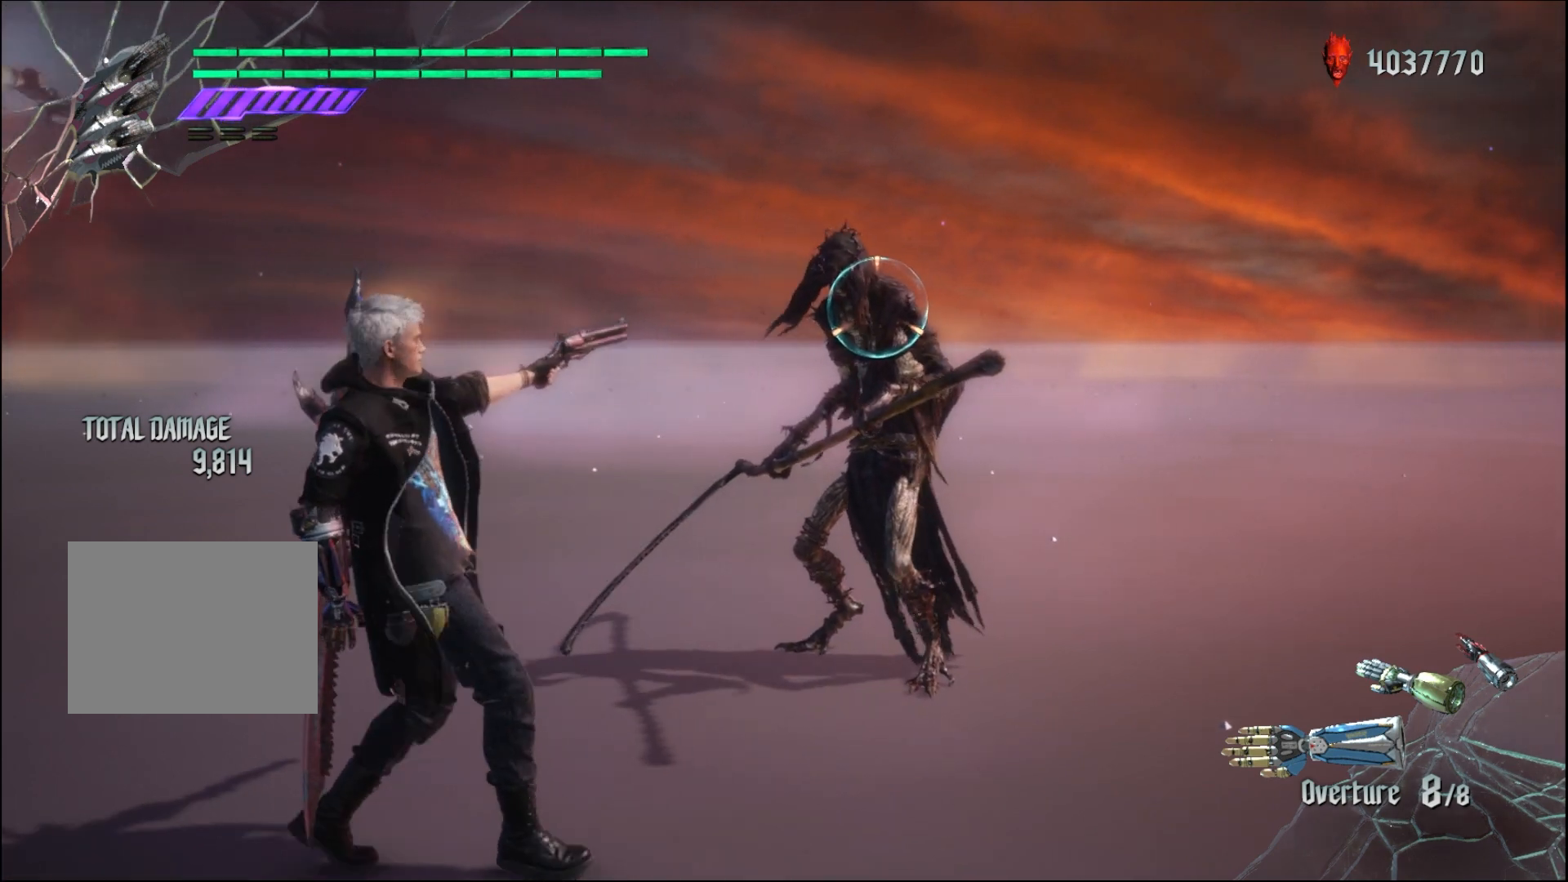
{"buttons": ["R1"], "left_stick": "center", "right_stick": "center", "events": [[100, "left_stick", "center"]]}
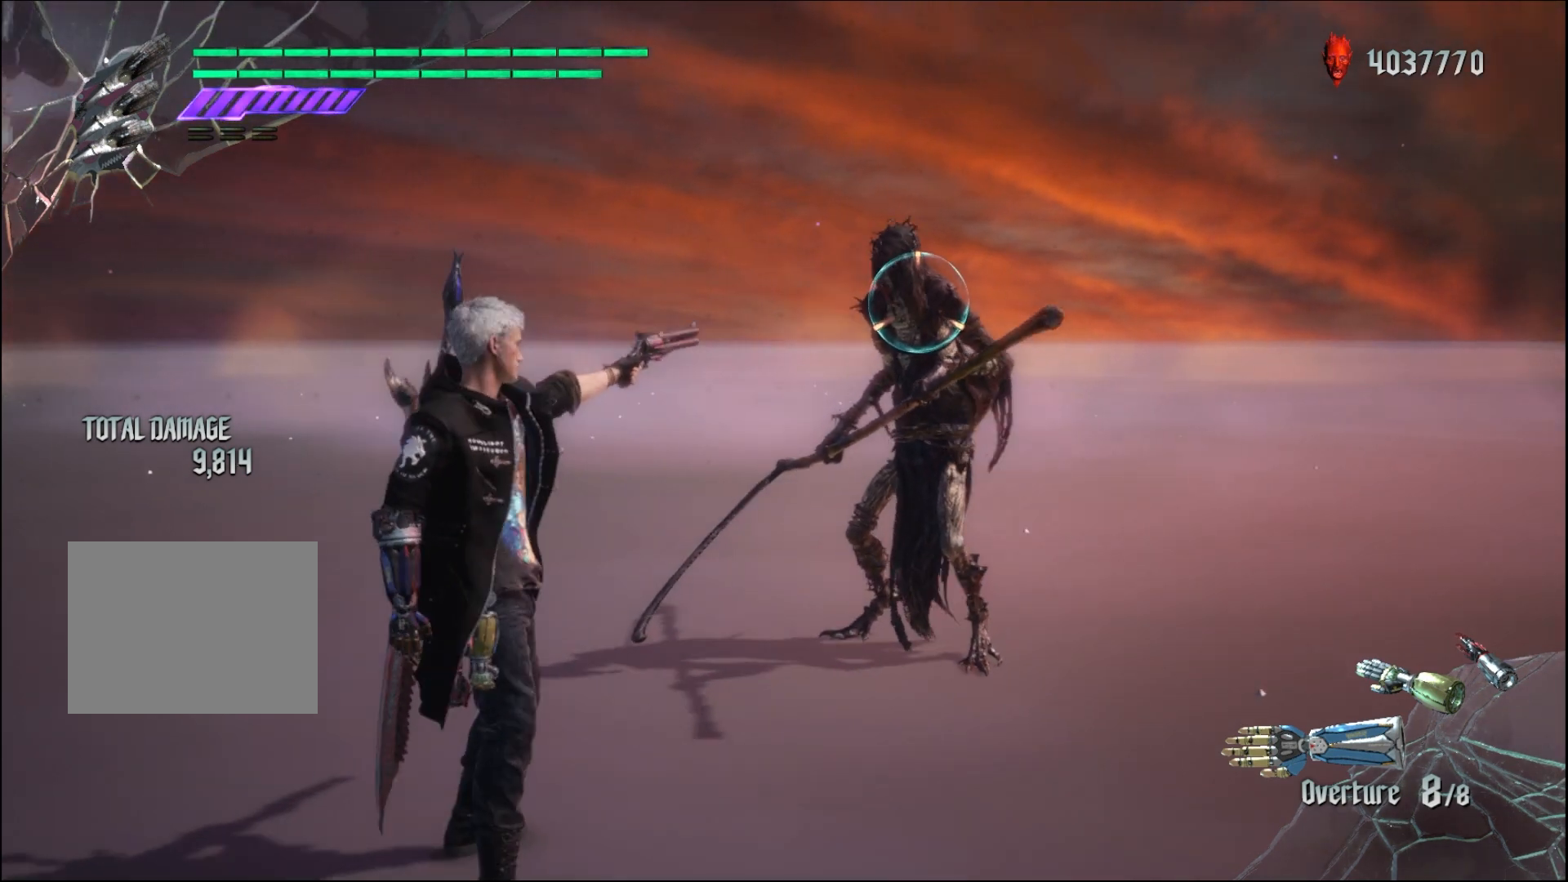
{"buttons": [], "left_stick": "down", "right_stick": "center", "events": [[167, "R1", "up"], [333, "left_stick", "down"]]}
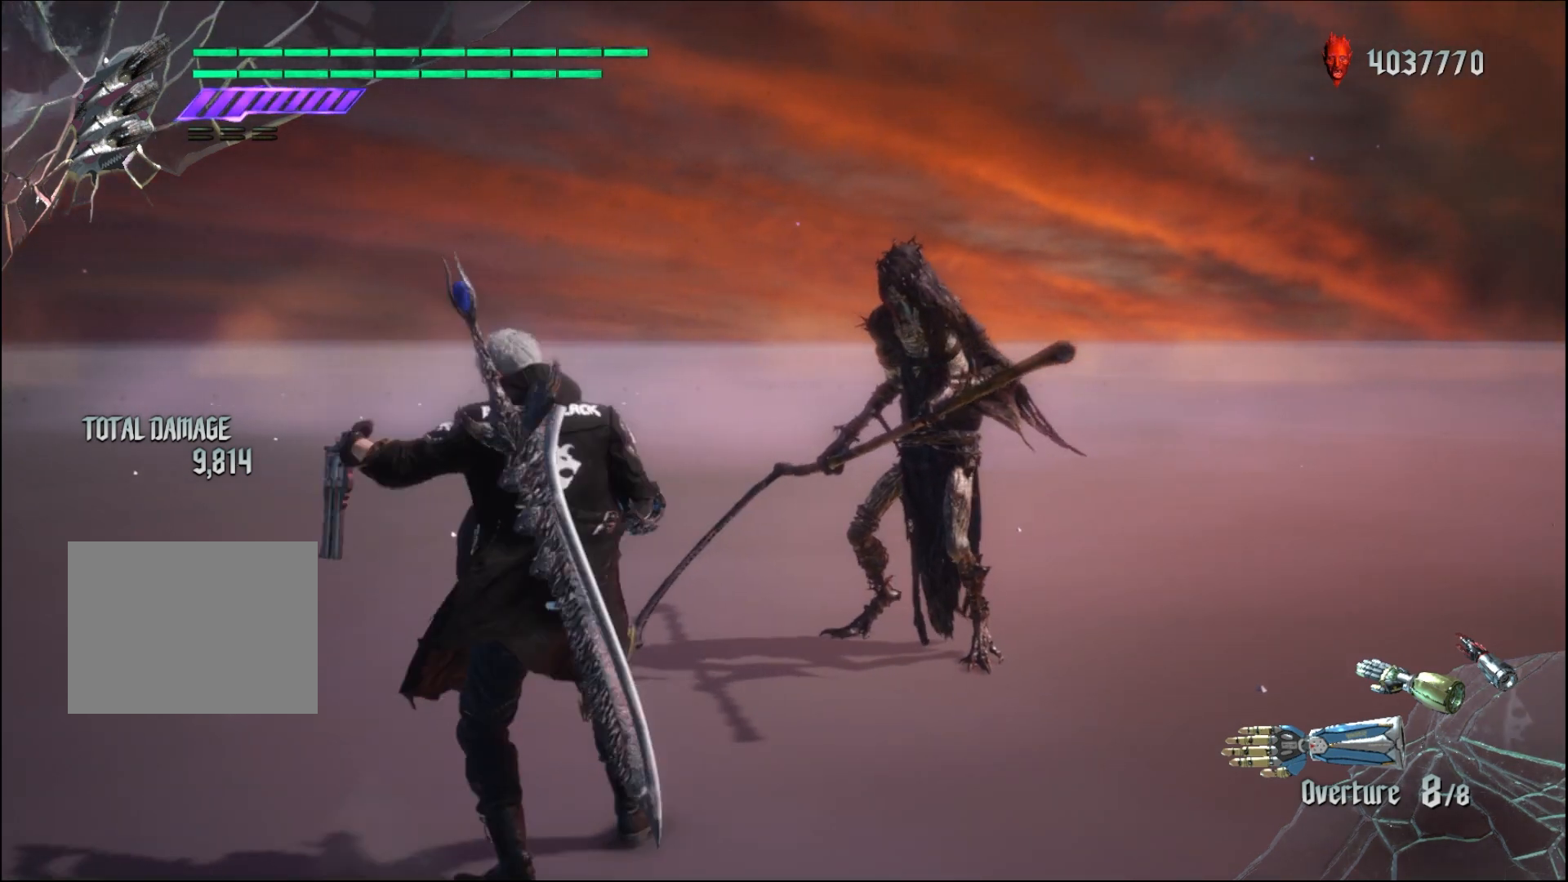
{"buttons": ["SELECT"], "left_stick": "center", "right_stick": "center", "events": [[67, "left_stick", "center"], [167, "A", "down"], [333, "A", "up"], [500, "SELECT", "down"]]}
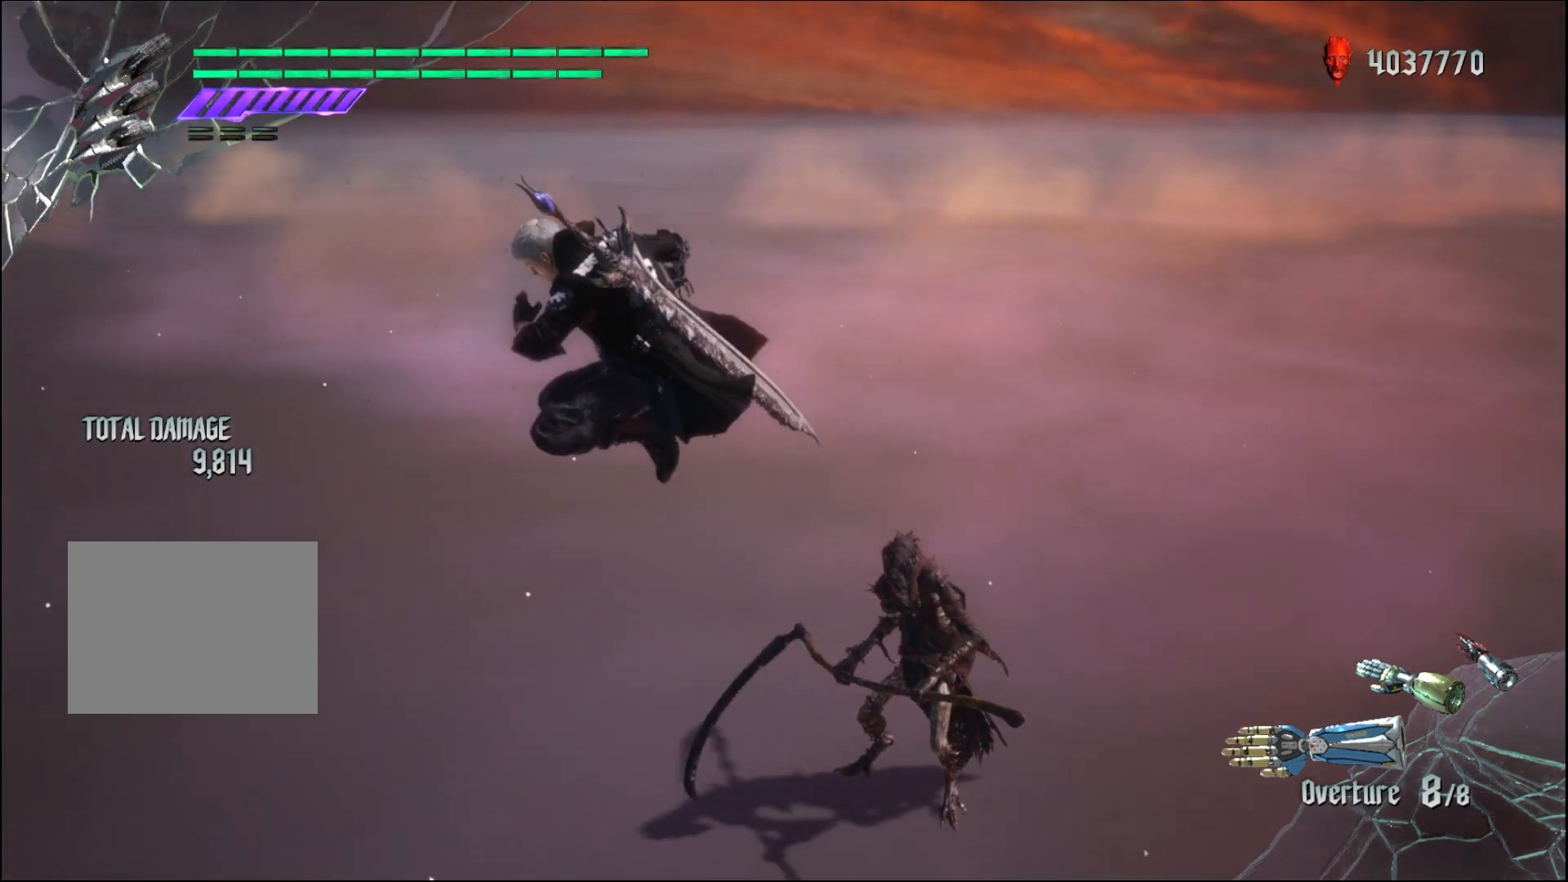
{"buttons": ["L2"], "left_stick": "center", "right_stick": "center", "events": [[167, "SELECT", "up"], [233, "L2", "down"]]}
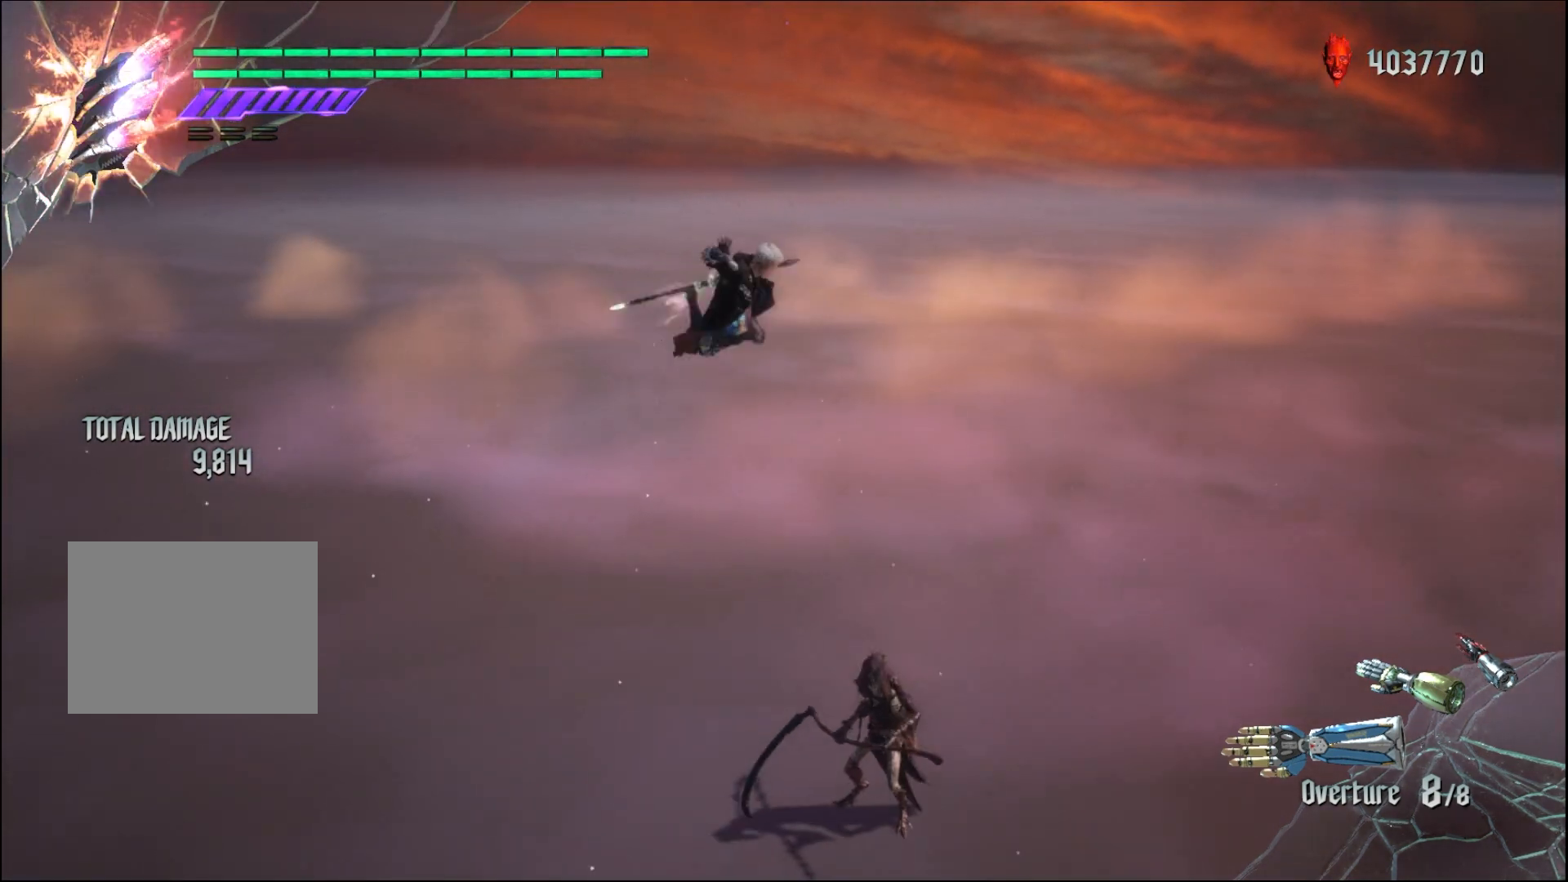
{"buttons": [], "left_stick": "center", "right_stick": "center", "events": [[133, "L2", "up"]]}
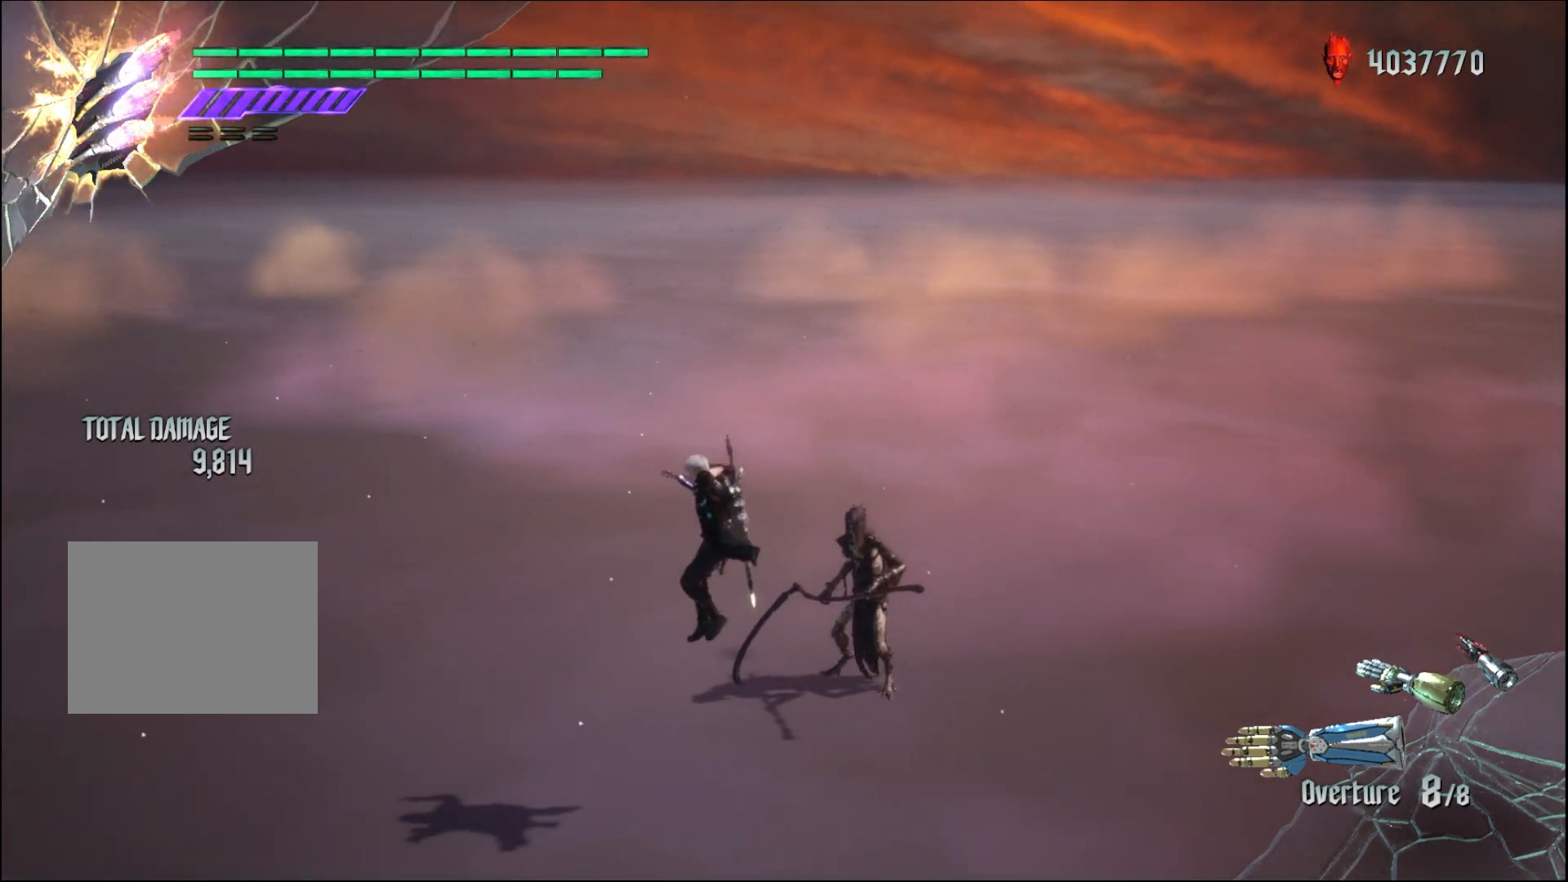
{"buttons": [], "left_stick": "center", "right_stick": "center", "events": [[33, "left_stick", "up"], [100, "left_stick", "center"]]}
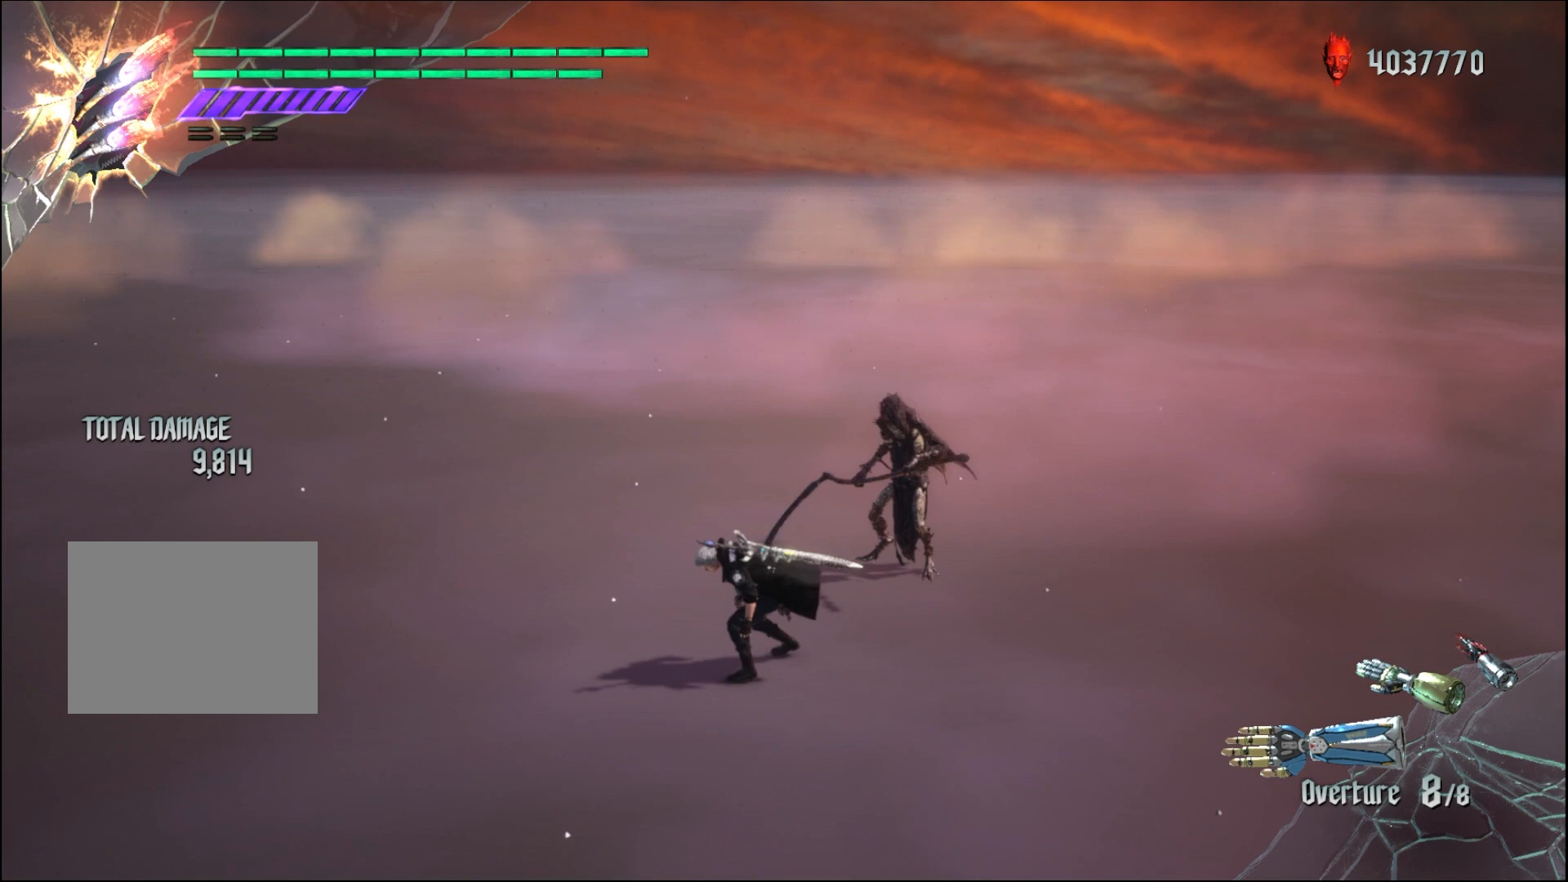
{"buttons": [], "left_stick": "up", "right_stick": "center", "events": [[367, "left_stick", "up"]]}
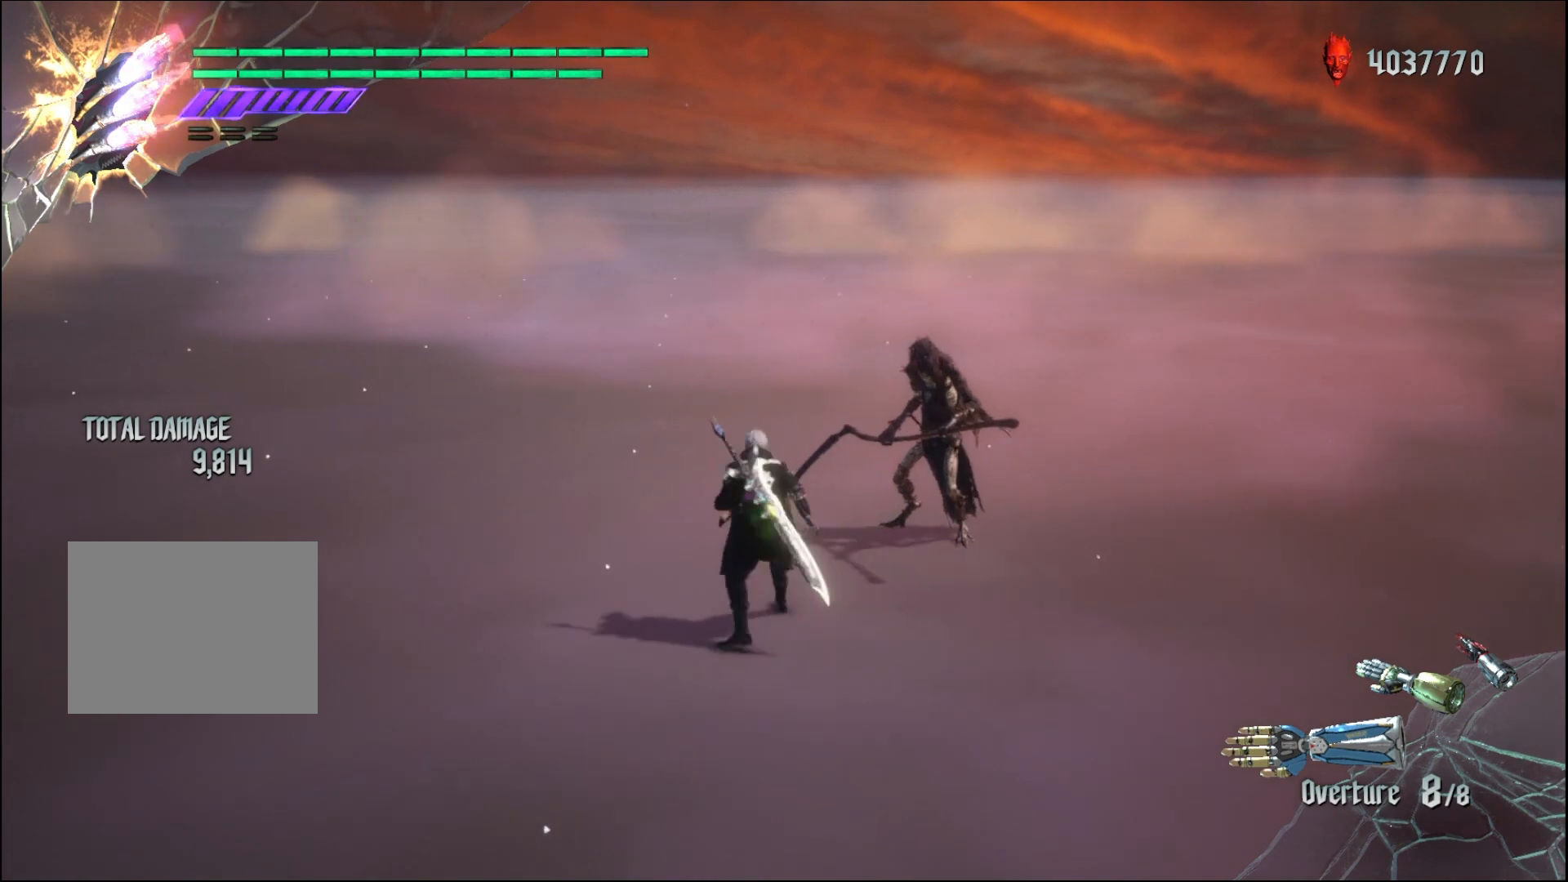
{"buttons": ["R1"], "left_stick": "center", "right_stick": "center", "events": [[100, "R1", "down"], [233, "left_stick", "center"]]}
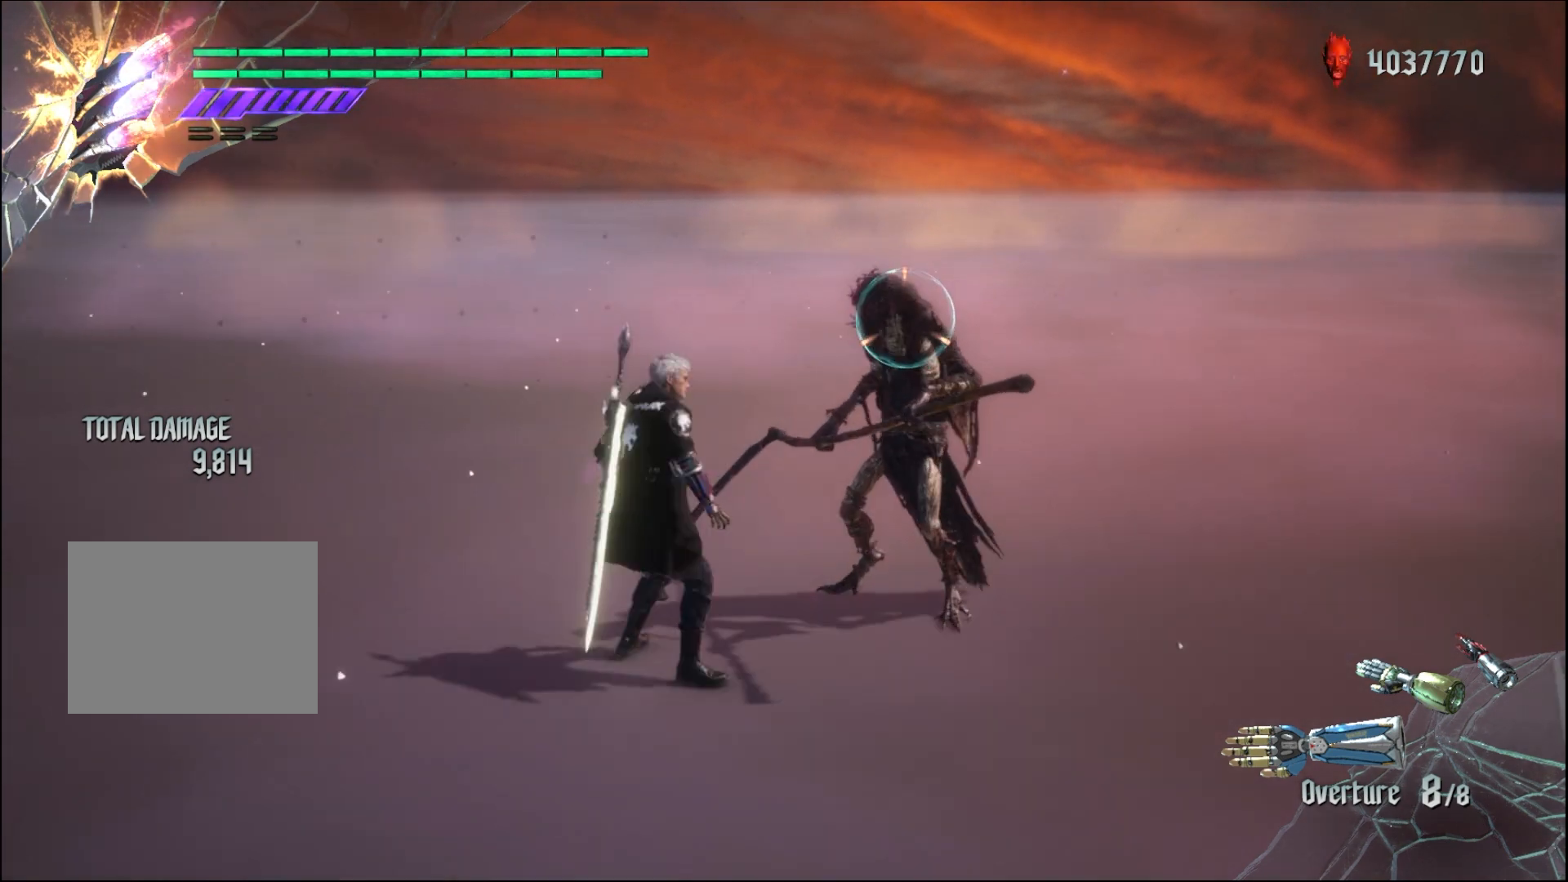
{"buttons": ["R1"], "left_stick": "down-right", "right_stick": "center", "events": [[400, "left_stick", "down"], [467, "left_stick", "down-right"]]}
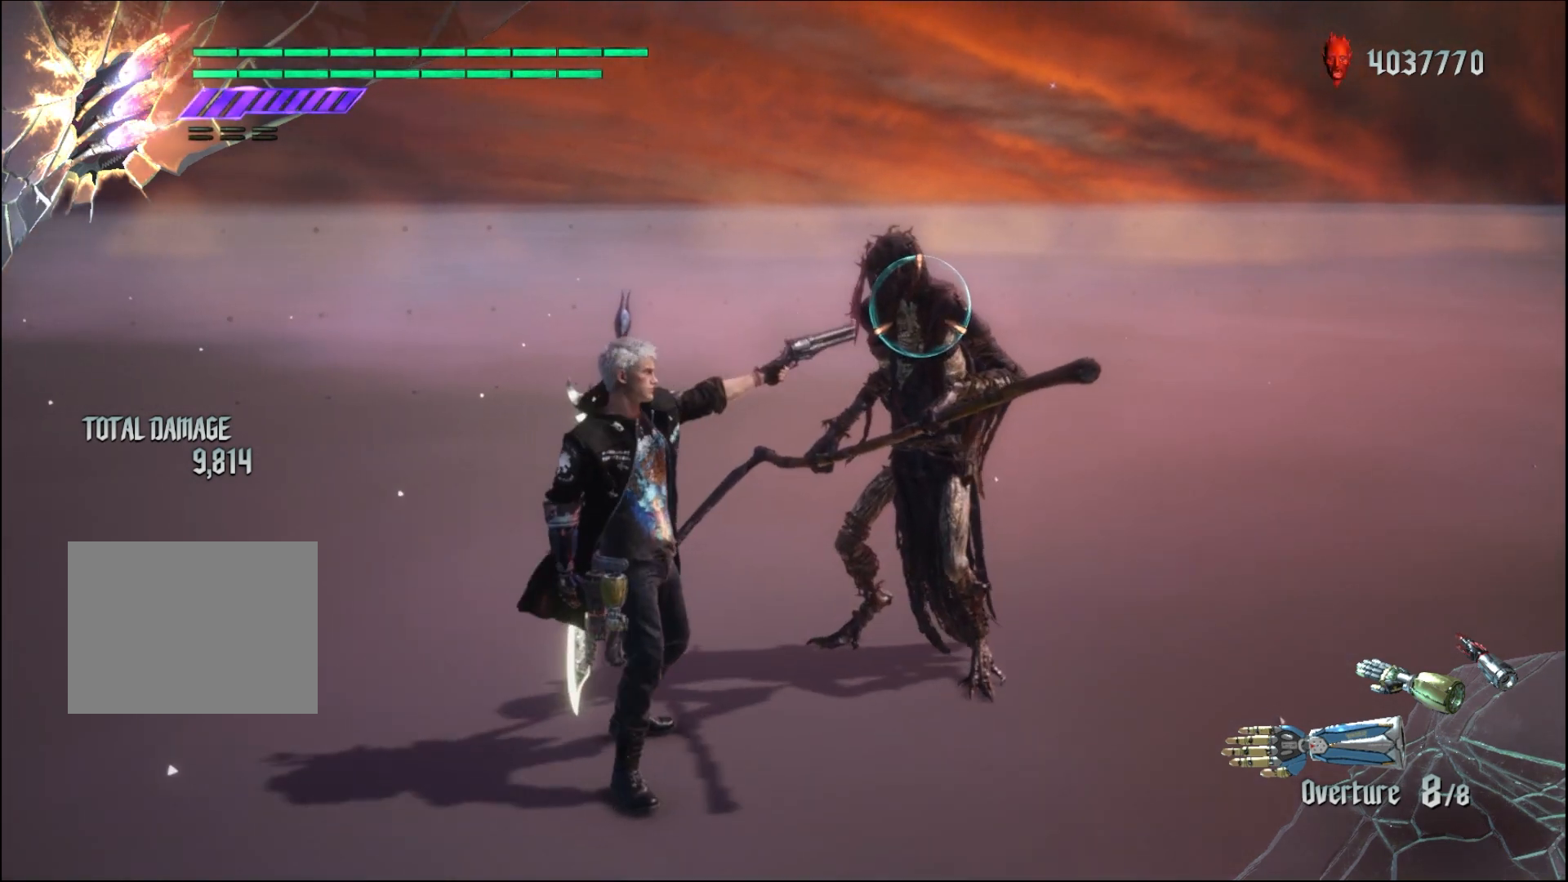
{"buttons": ["R1"], "left_stick": "center", "right_stick": "center", "events": [[300, "left_stick", "center"]]}
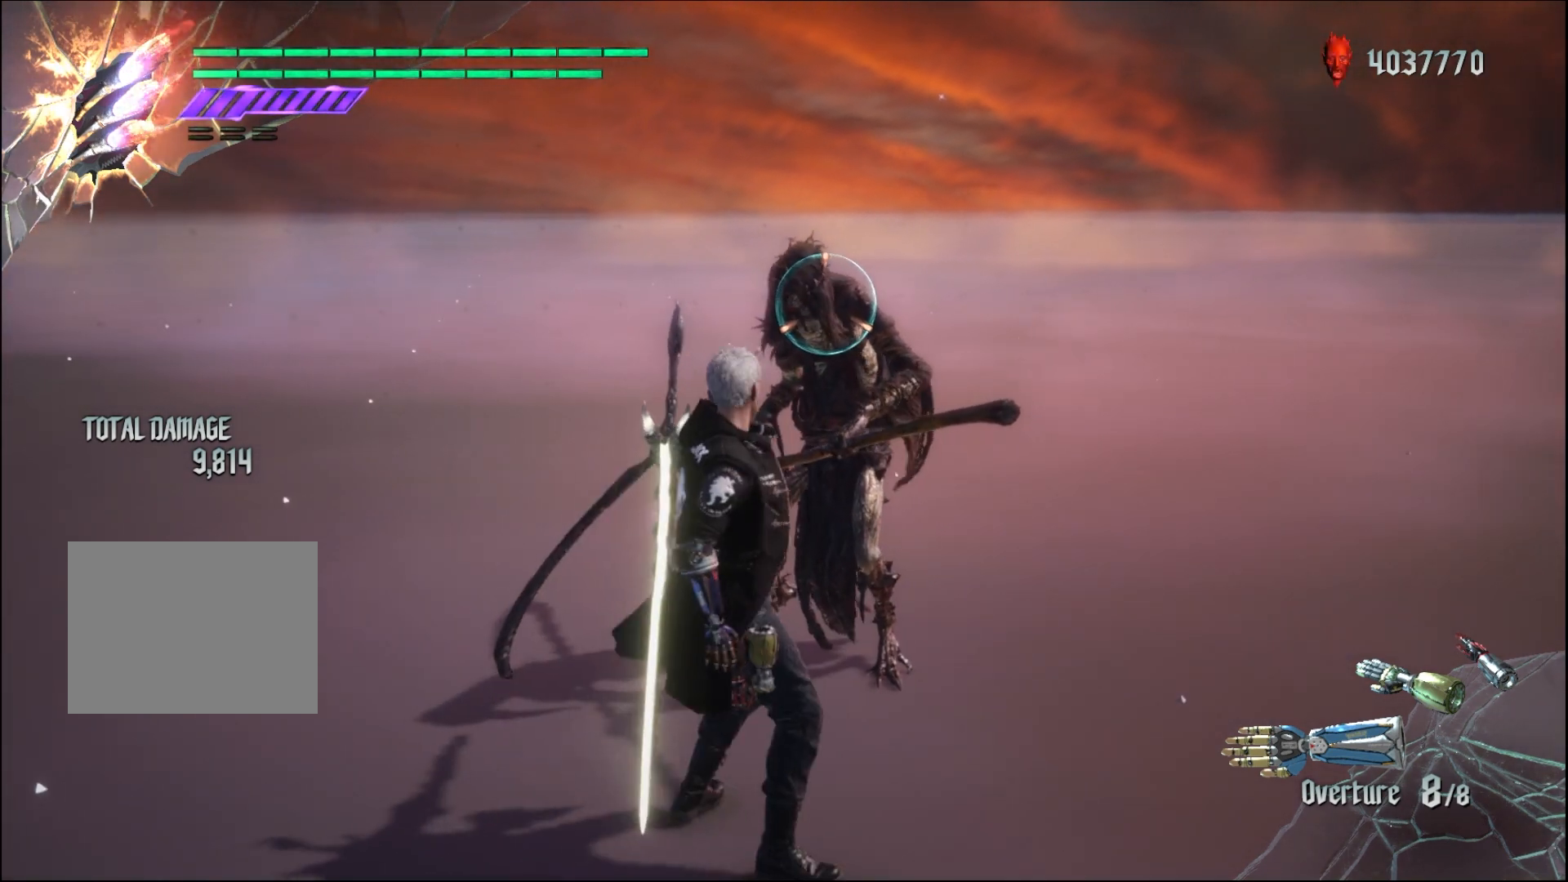
{"buttons": ["R1"], "left_stick": "center", "right_stick": "center", "events": [[233, "left_stick", "down-left"], [400, "left_stick", "center"]]}